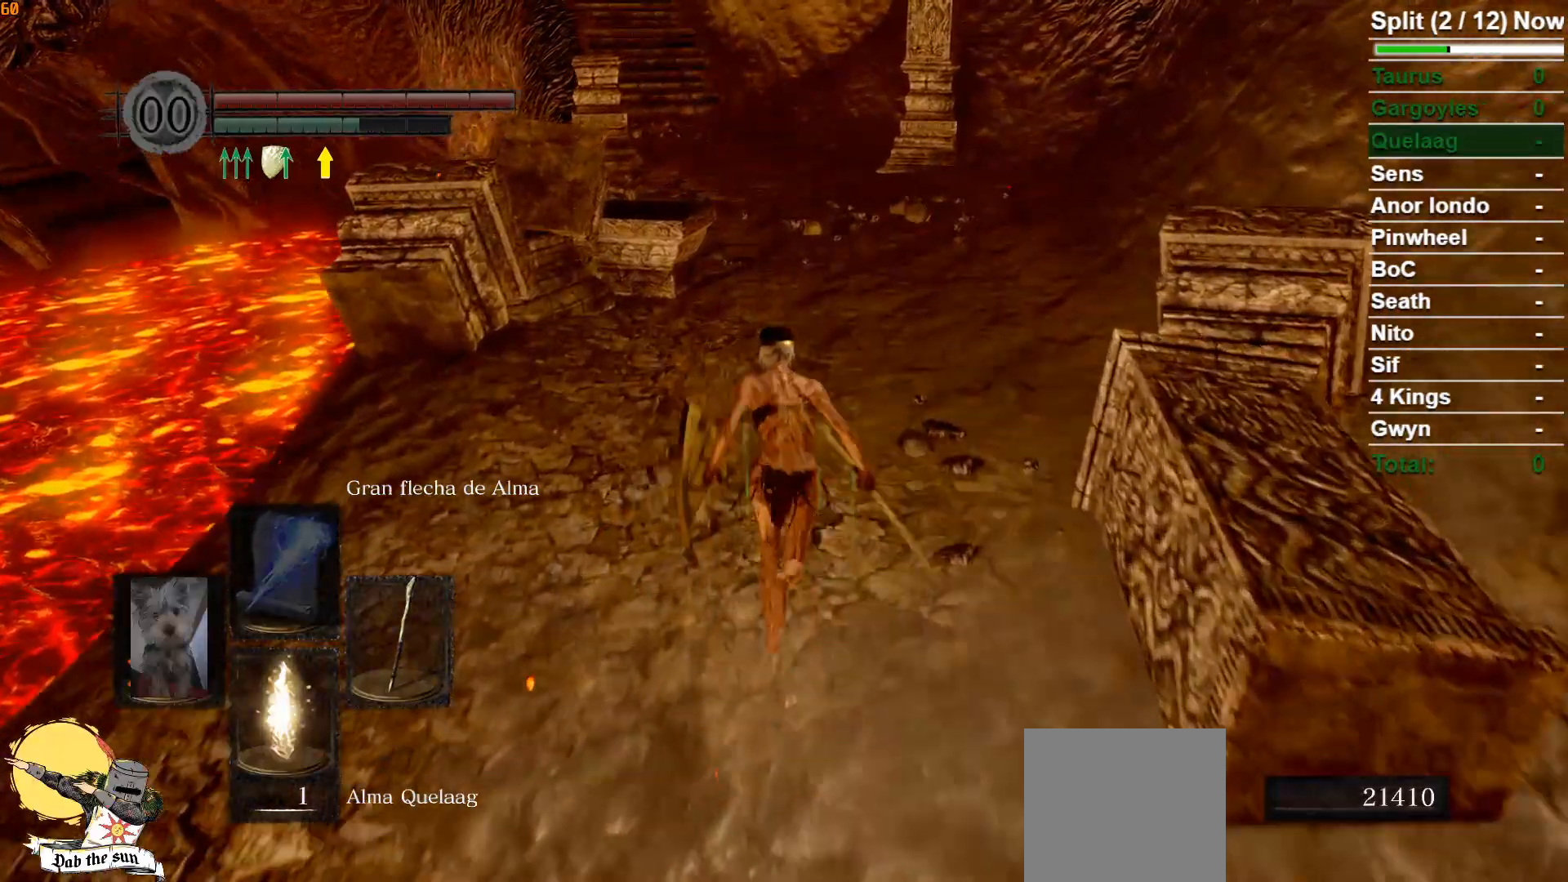
Gameplay with a controller (Xbox layout); each line is a JSON object with the inputs held at the frame after it. "events" lists button and stick changes between this image and that frame as [ms after this image, input, new state], when the widget could be followed in between.
{"buttons": ["B"], "left_stick": "up", "right_stick": "center", "events": []}
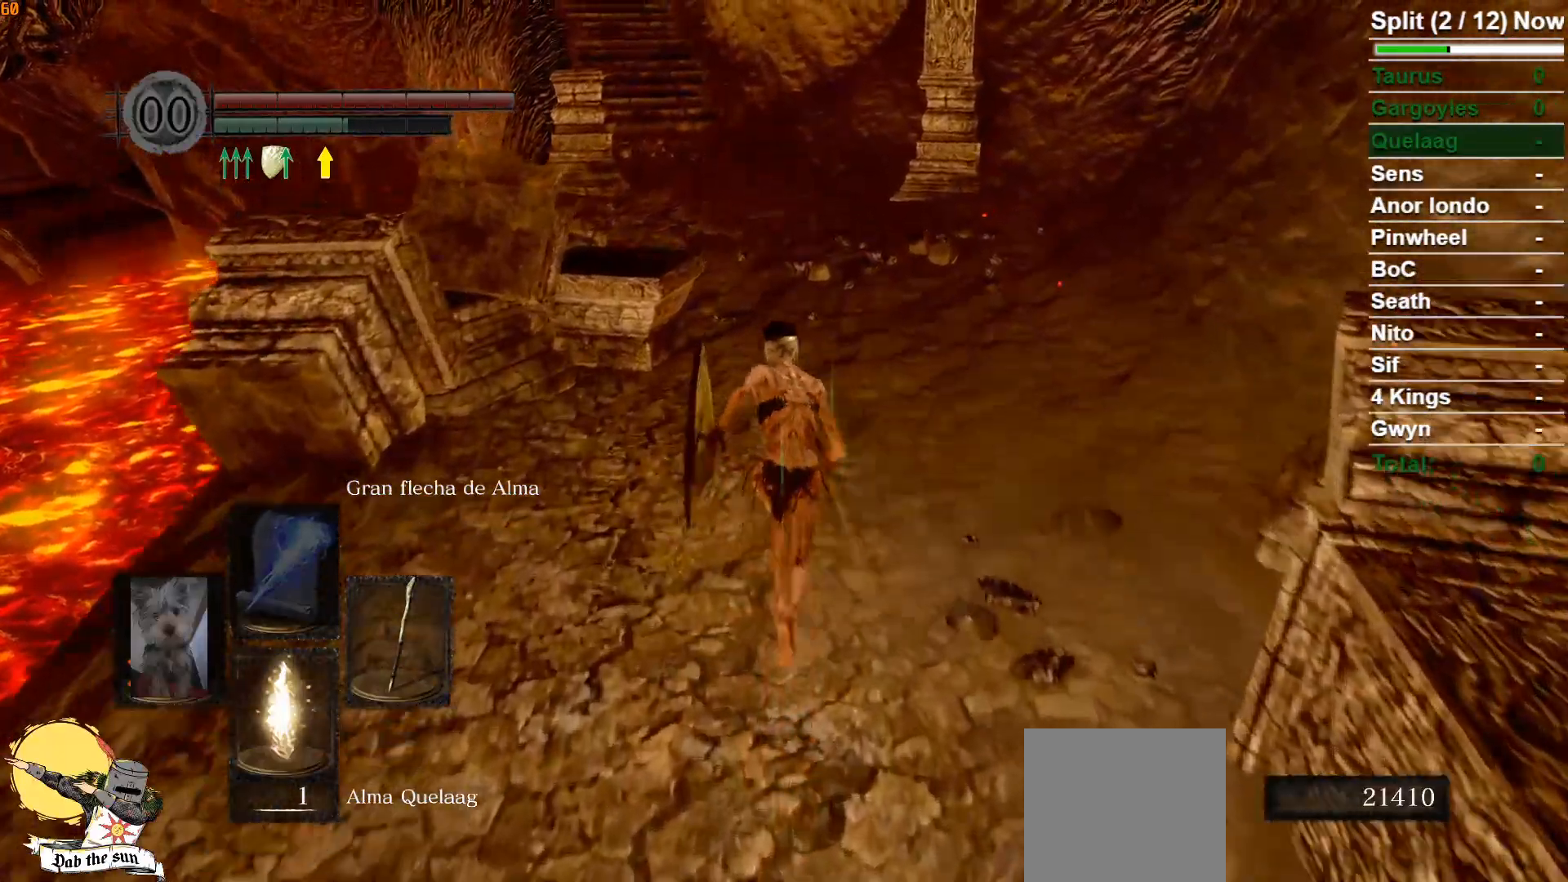
{"buttons": ["B"], "left_stick": "up", "right_stick": "center", "events": []}
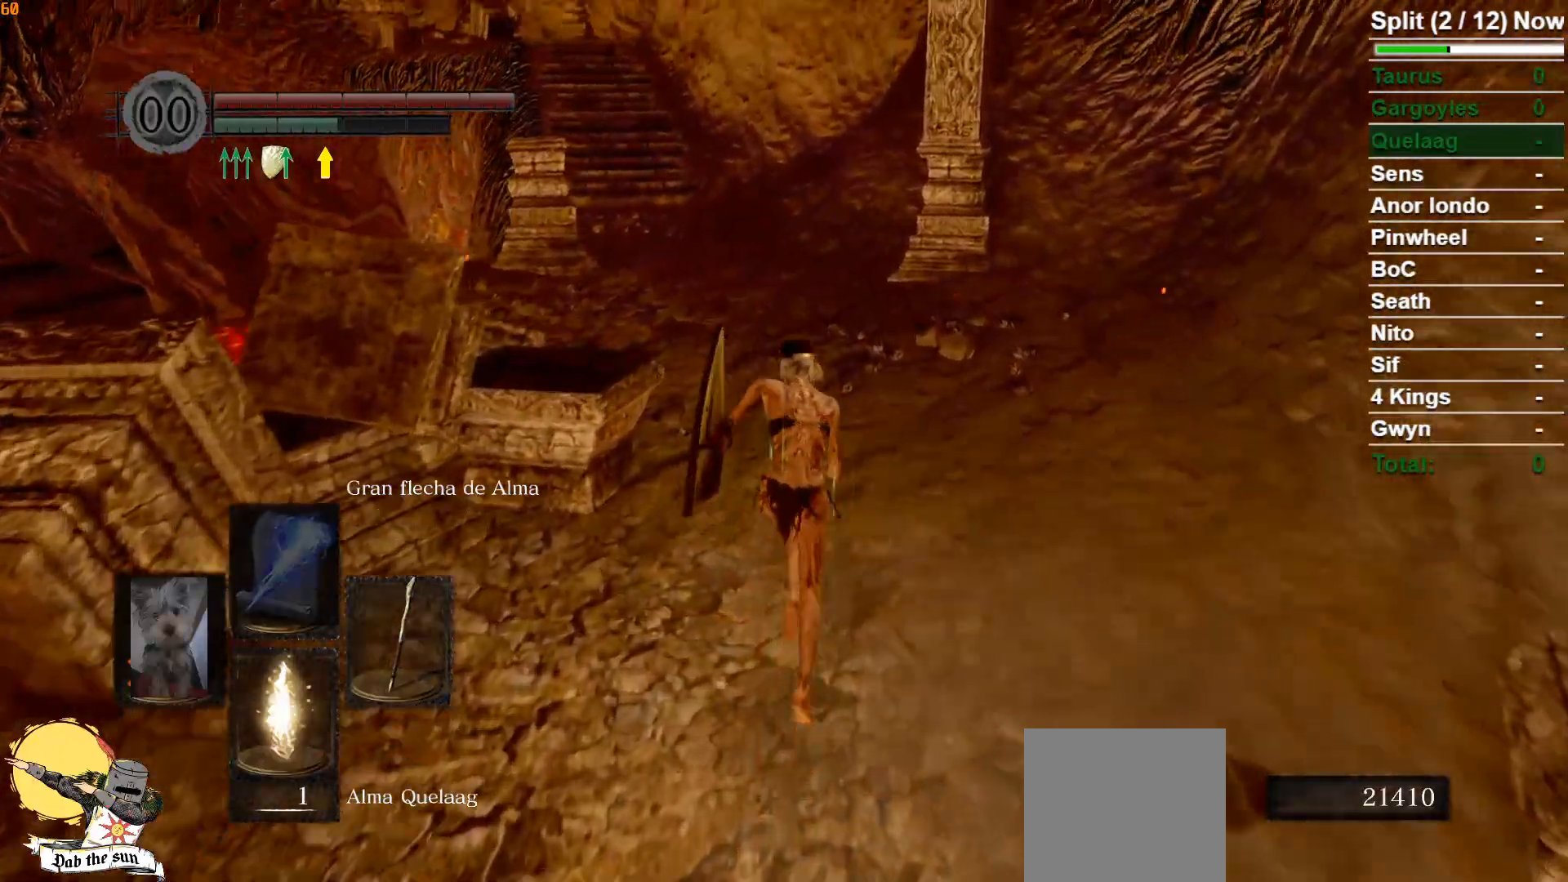
{"buttons": ["B"], "left_stick": "up", "right_stick": "center", "events": []}
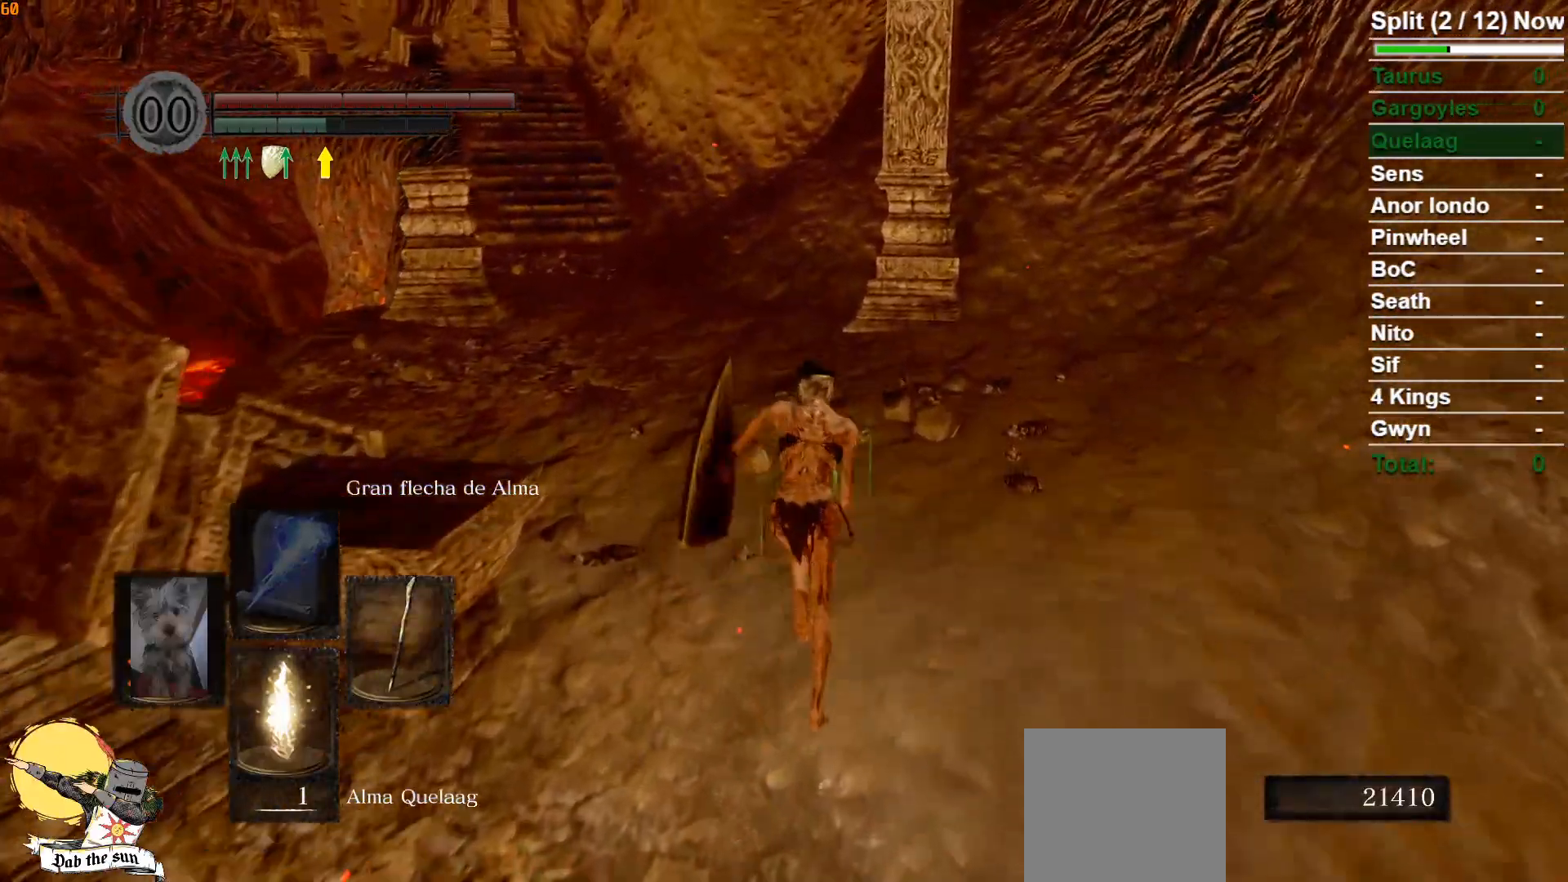
{"buttons": ["B"], "left_stick": "up", "right_stick": "center", "events": []}
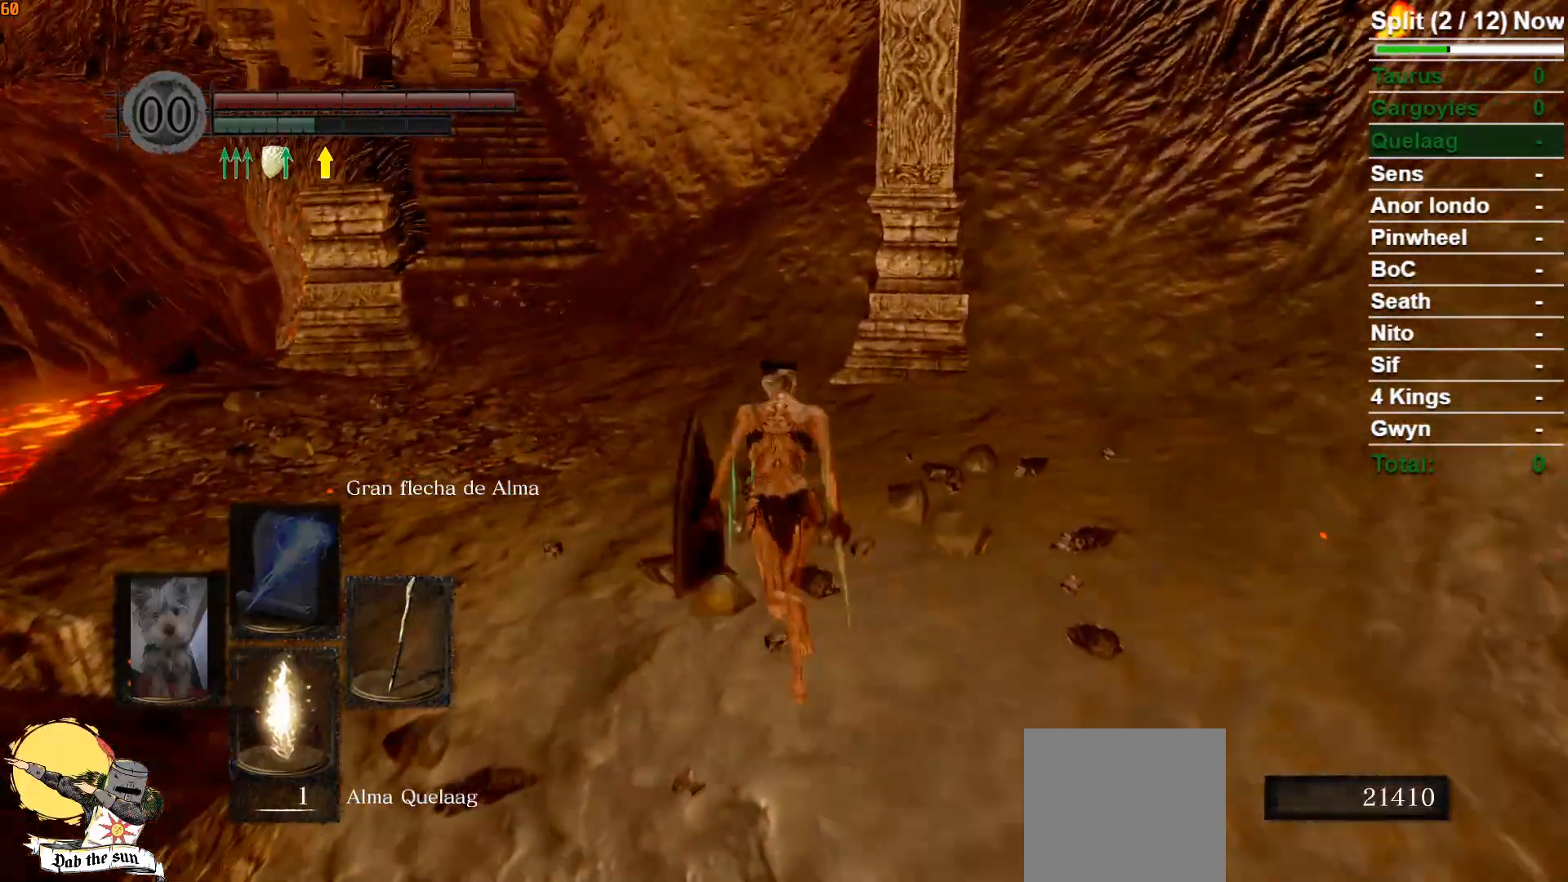
{"buttons": ["B"], "left_stick": "up", "right_stick": "center", "events": []}
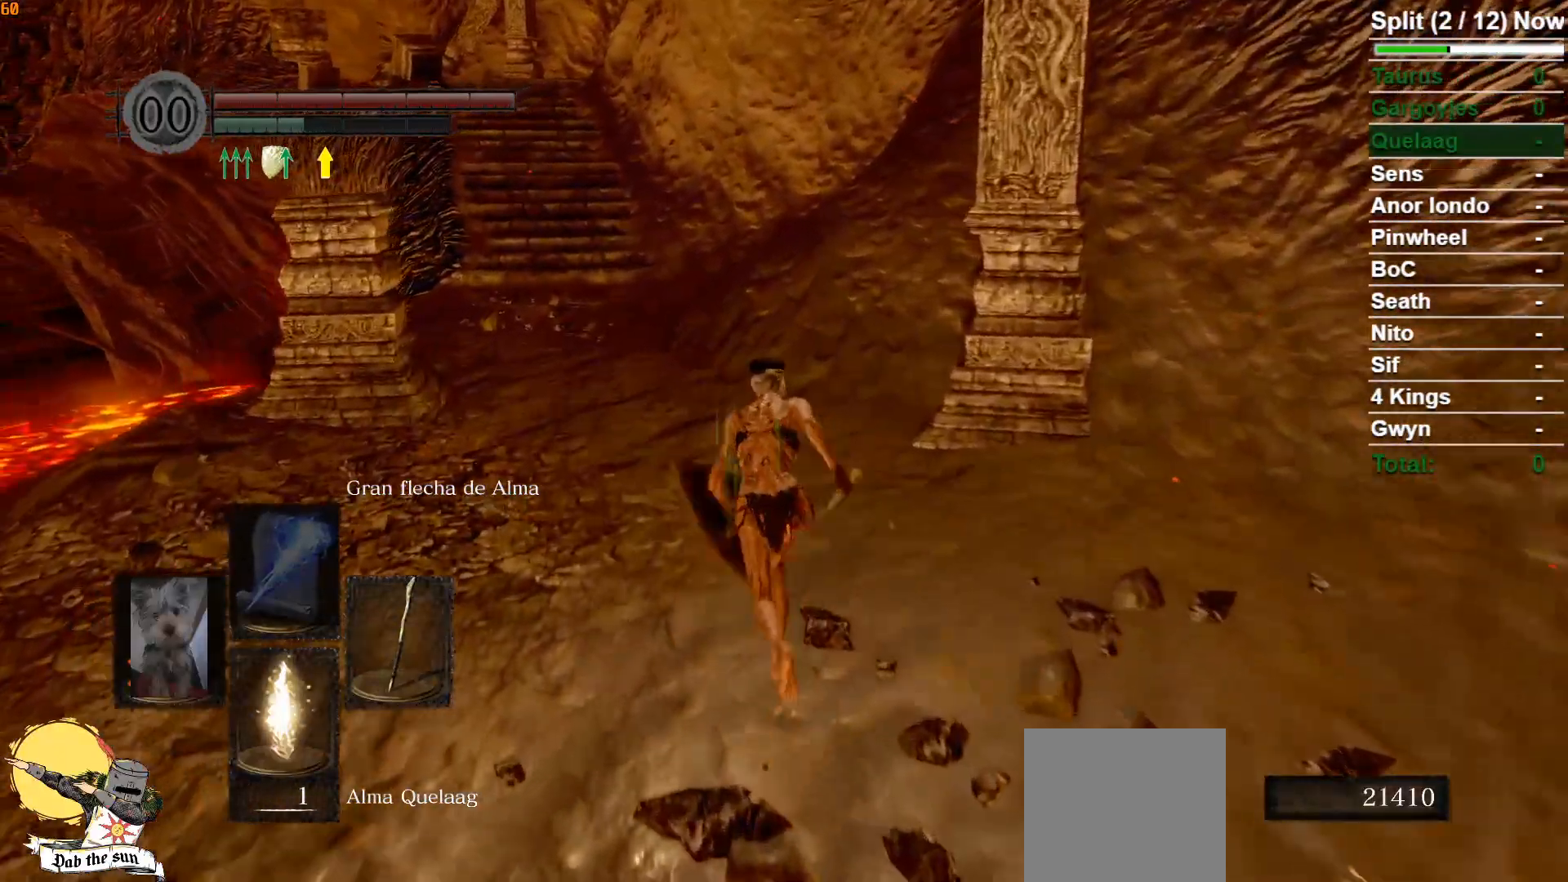
{"buttons": ["B"], "left_stick": "up", "right_stick": "center", "events": []}
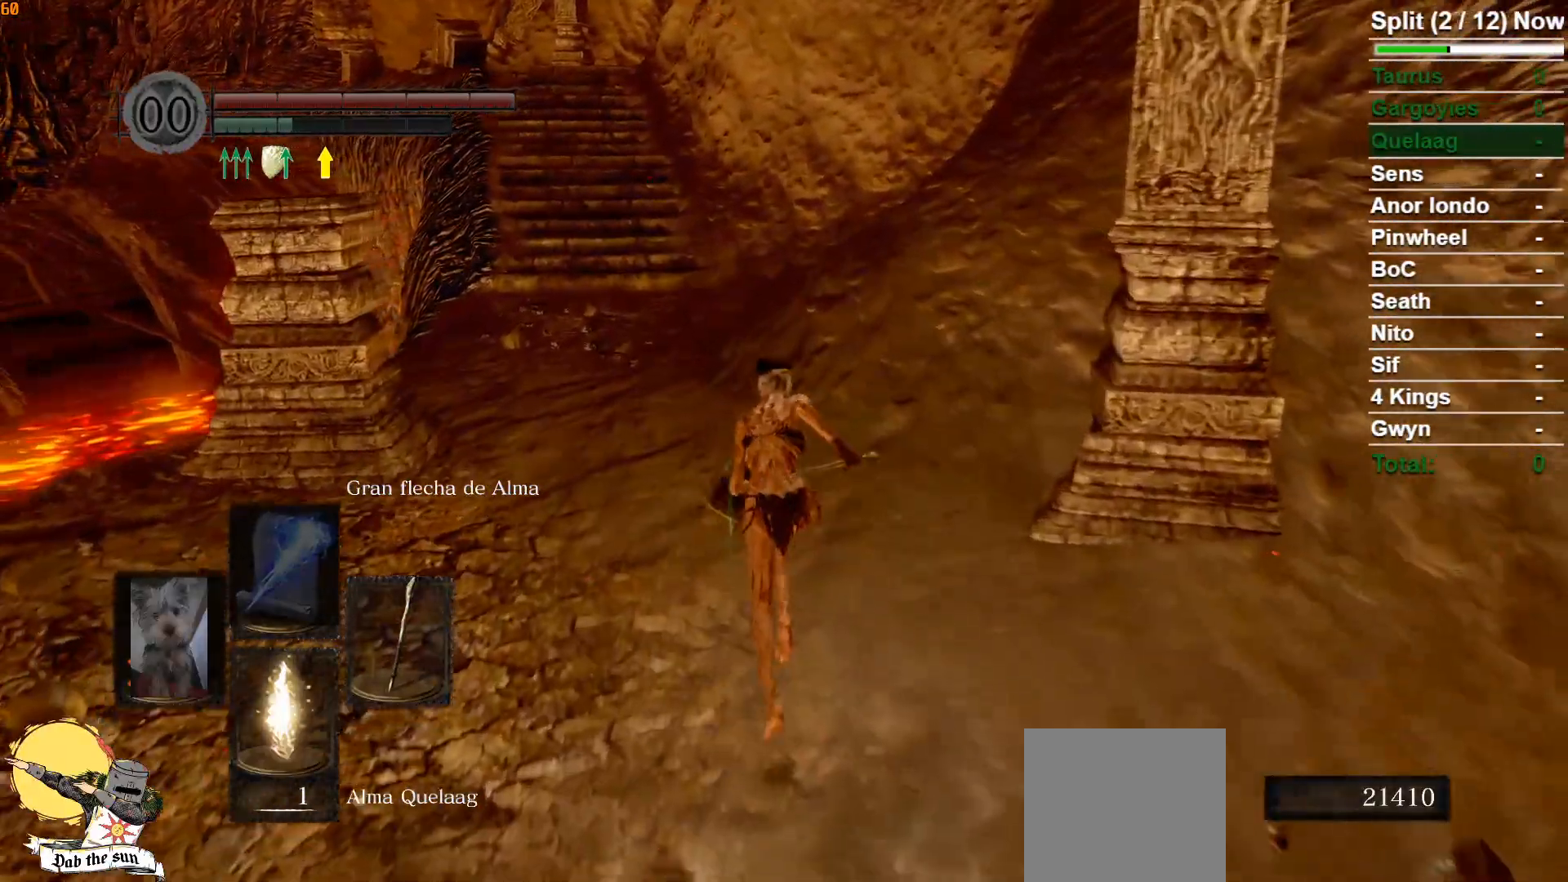
{"buttons": ["B"], "left_stick": "up", "right_stick": "center", "events": []}
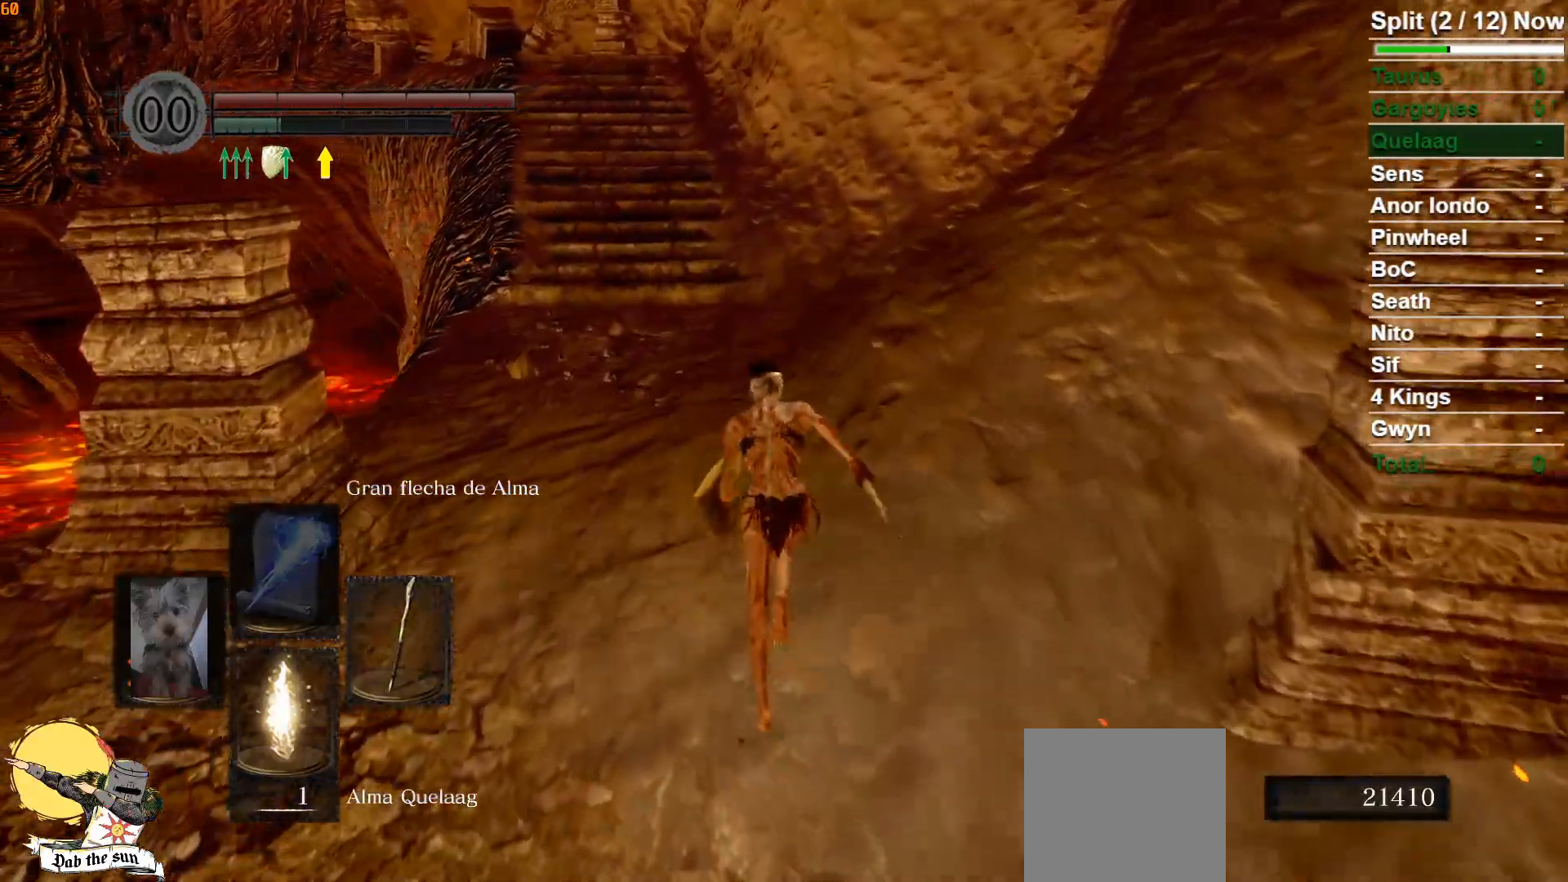
{"buttons": ["B"], "left_stick": "up", "right_stick": "center", "events": []}
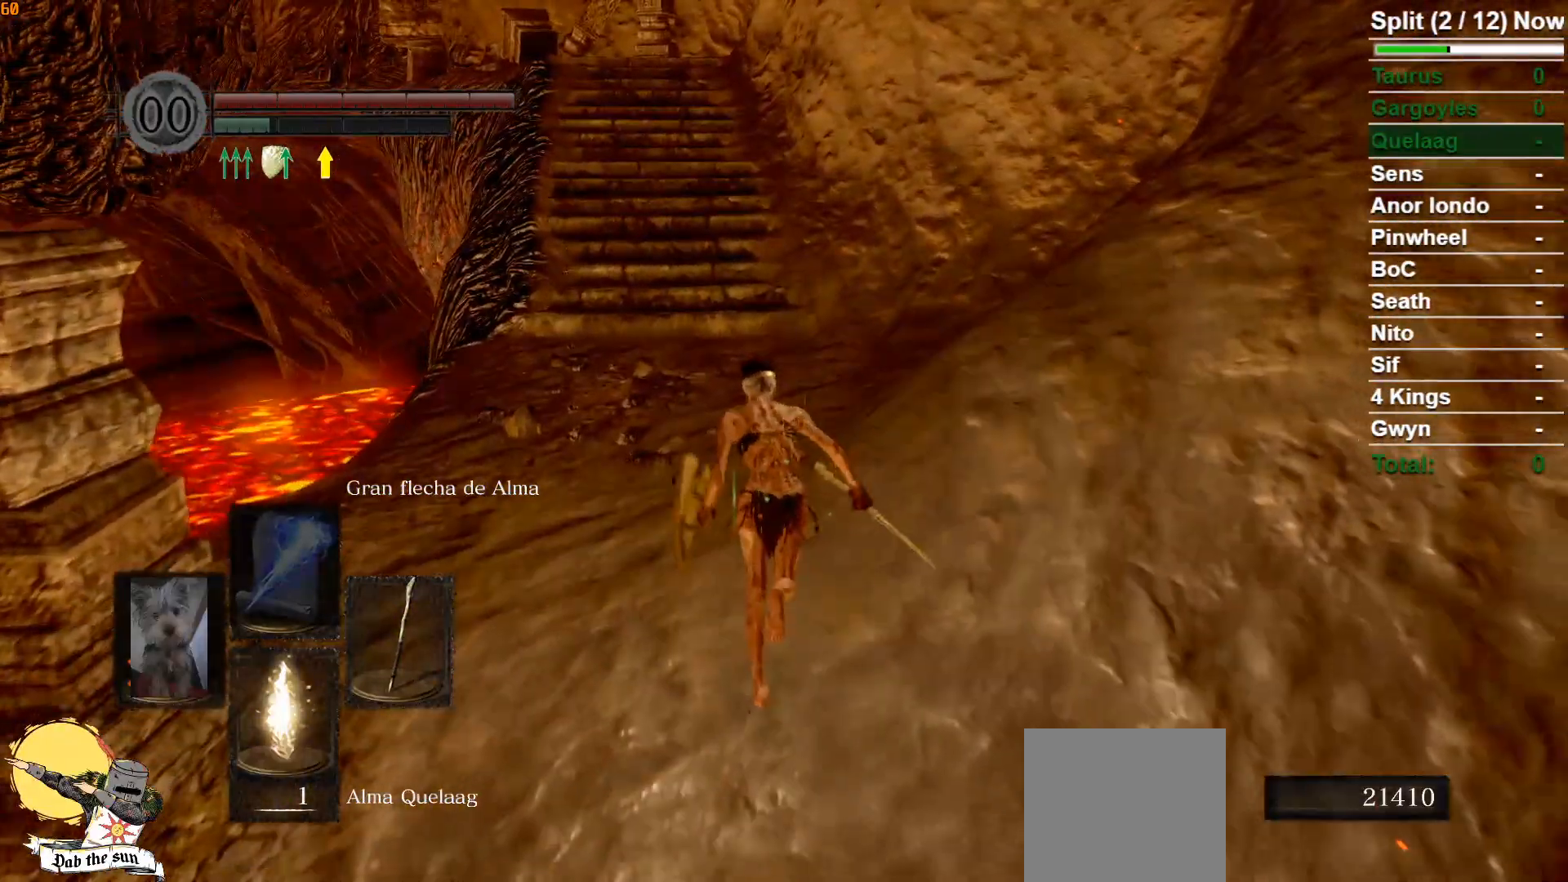
{"buttons": ["B"], "left_stick": "up", "right_stick": "center", "events": []}
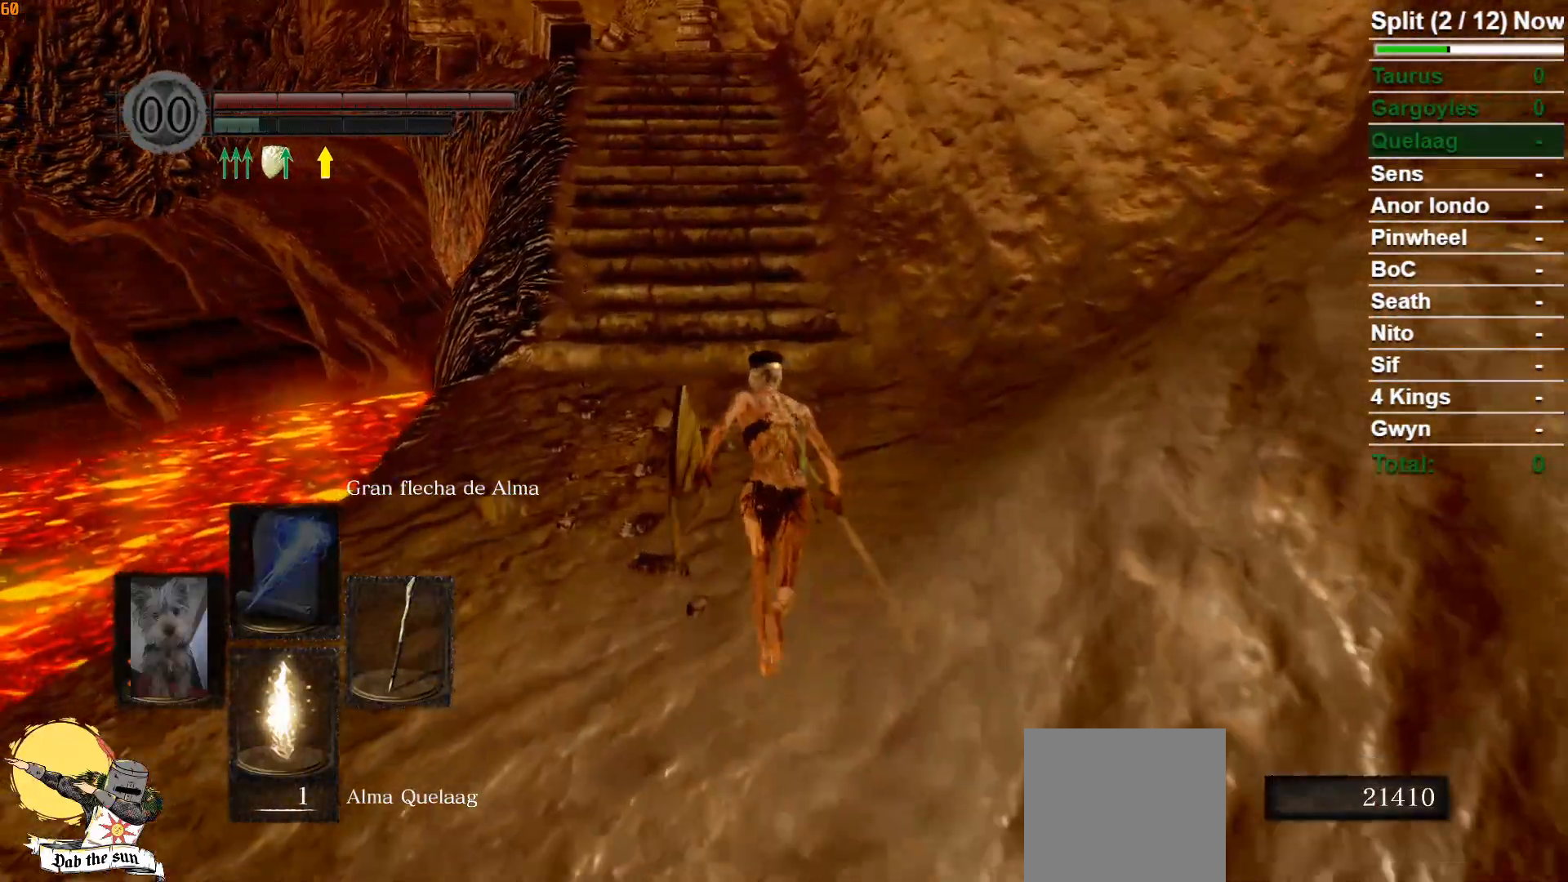
{"buttons": ["B"], "left_stick": "up", "right_stick": "center", "events": [[67, "B", "up"], [500, "B", "down"]]}
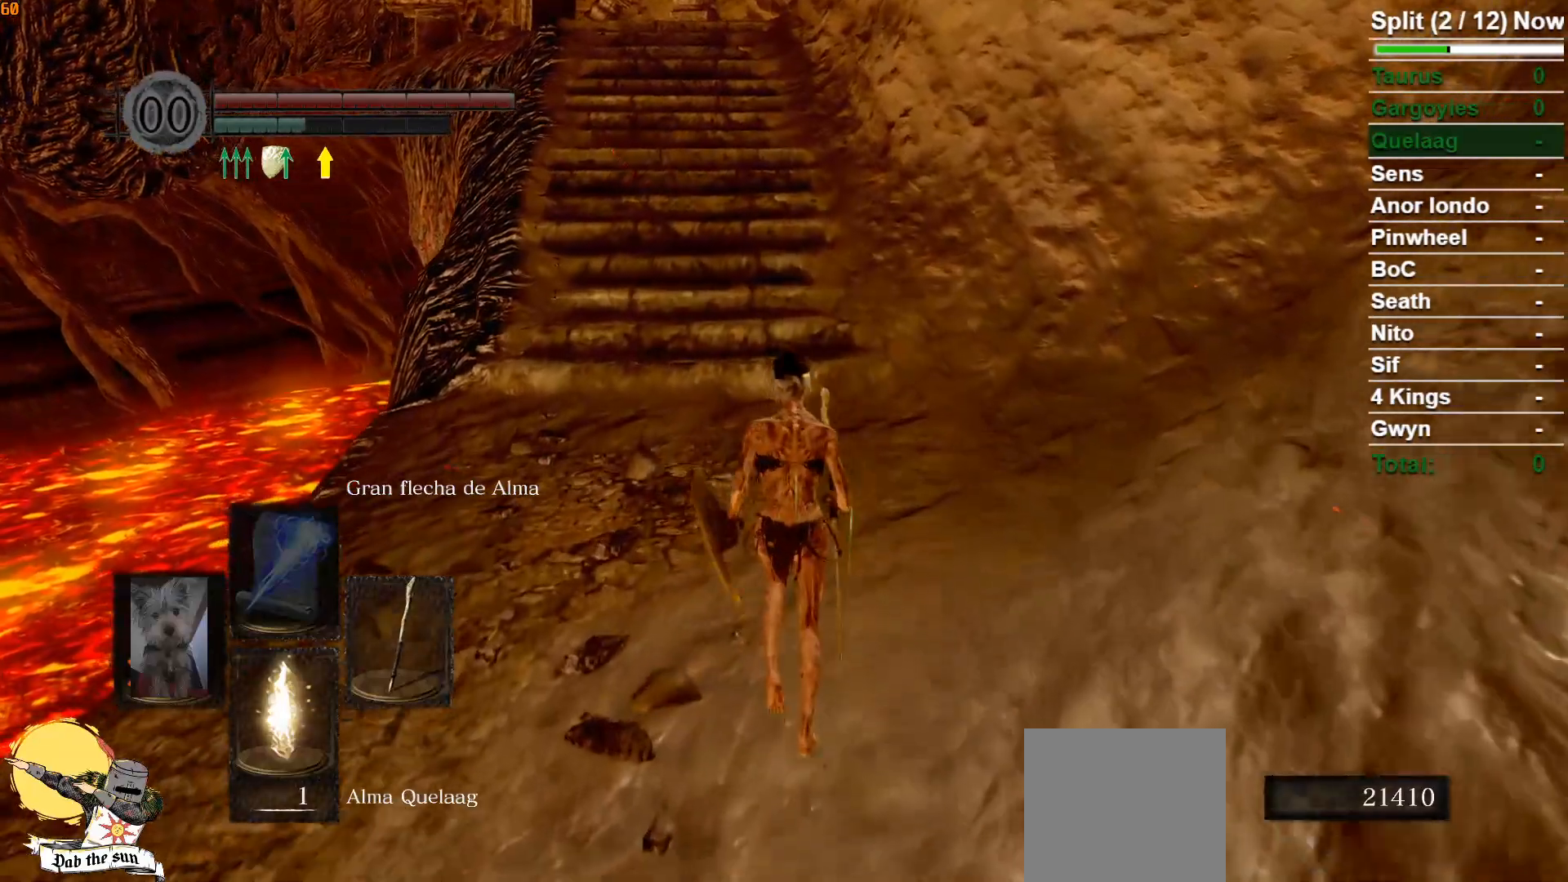
{"buttons": ["B"], "left_stick": "up", "right_stick": "center", "events": []}
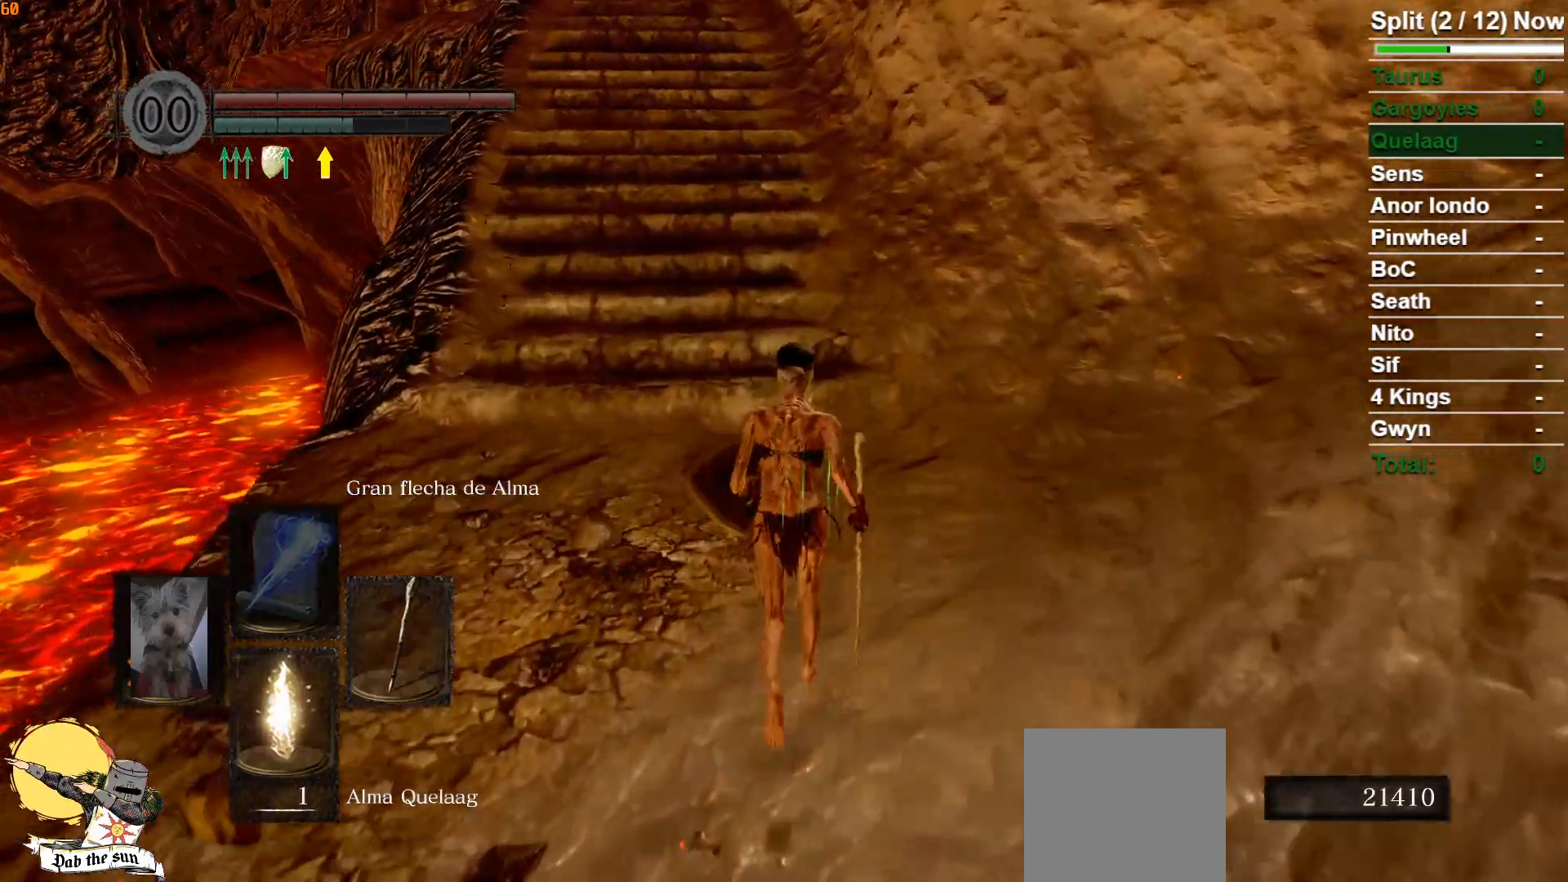
{"buttons": ["B"], "left_stick": "up", "right_stick": "center", "events": []}
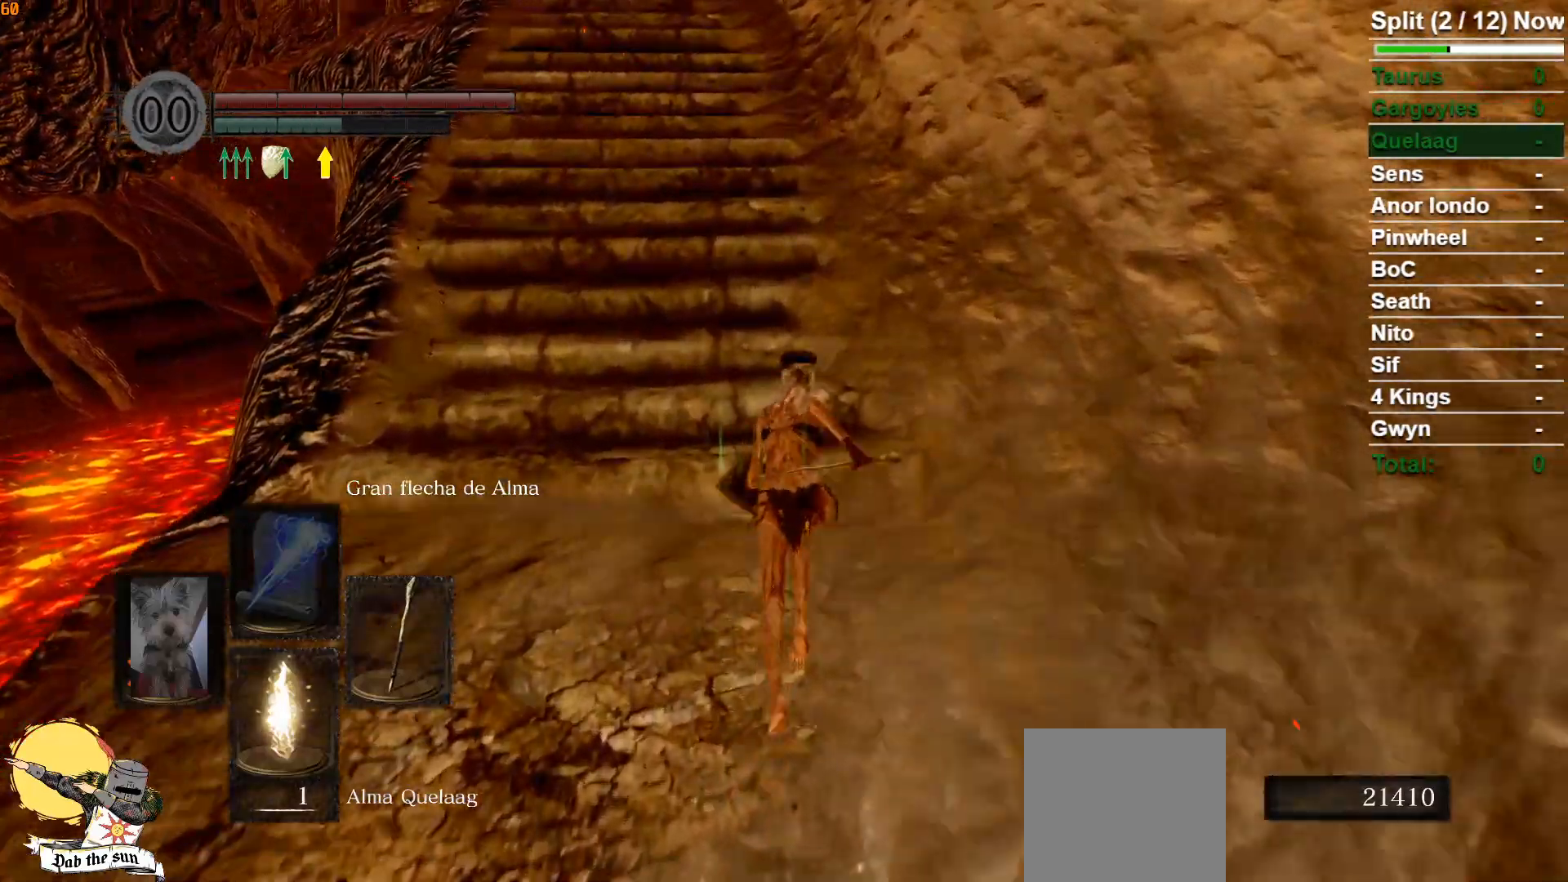
{"buttons": ["B"], "left_stick": "up", "right_stick": "center", "events": []}
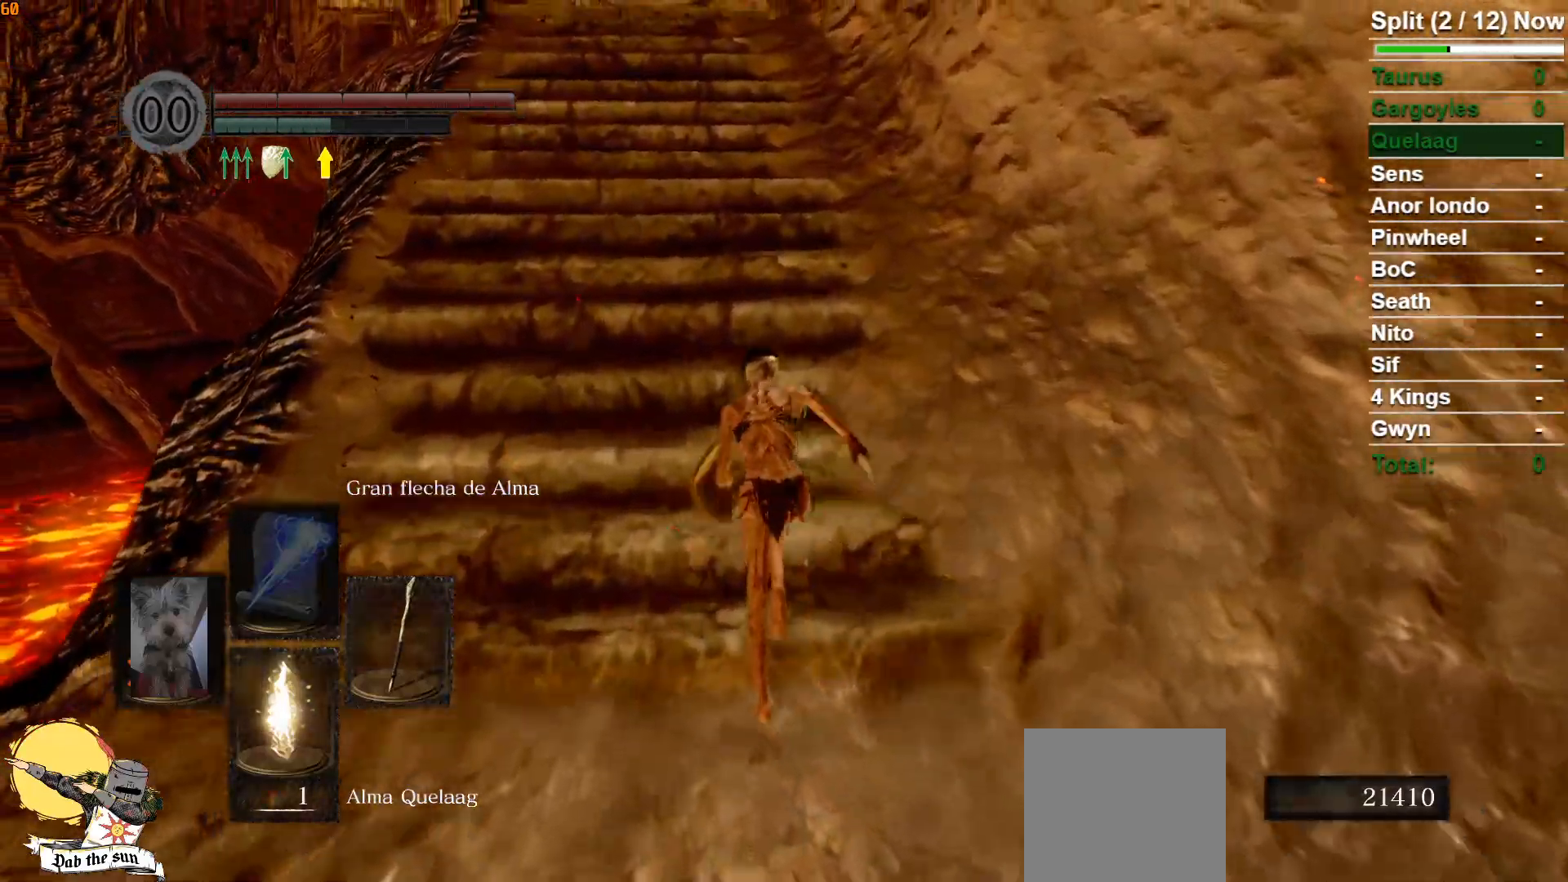
{"buttons": ["B"], "left_stick": "up", "right_stick": "center", "events": []}
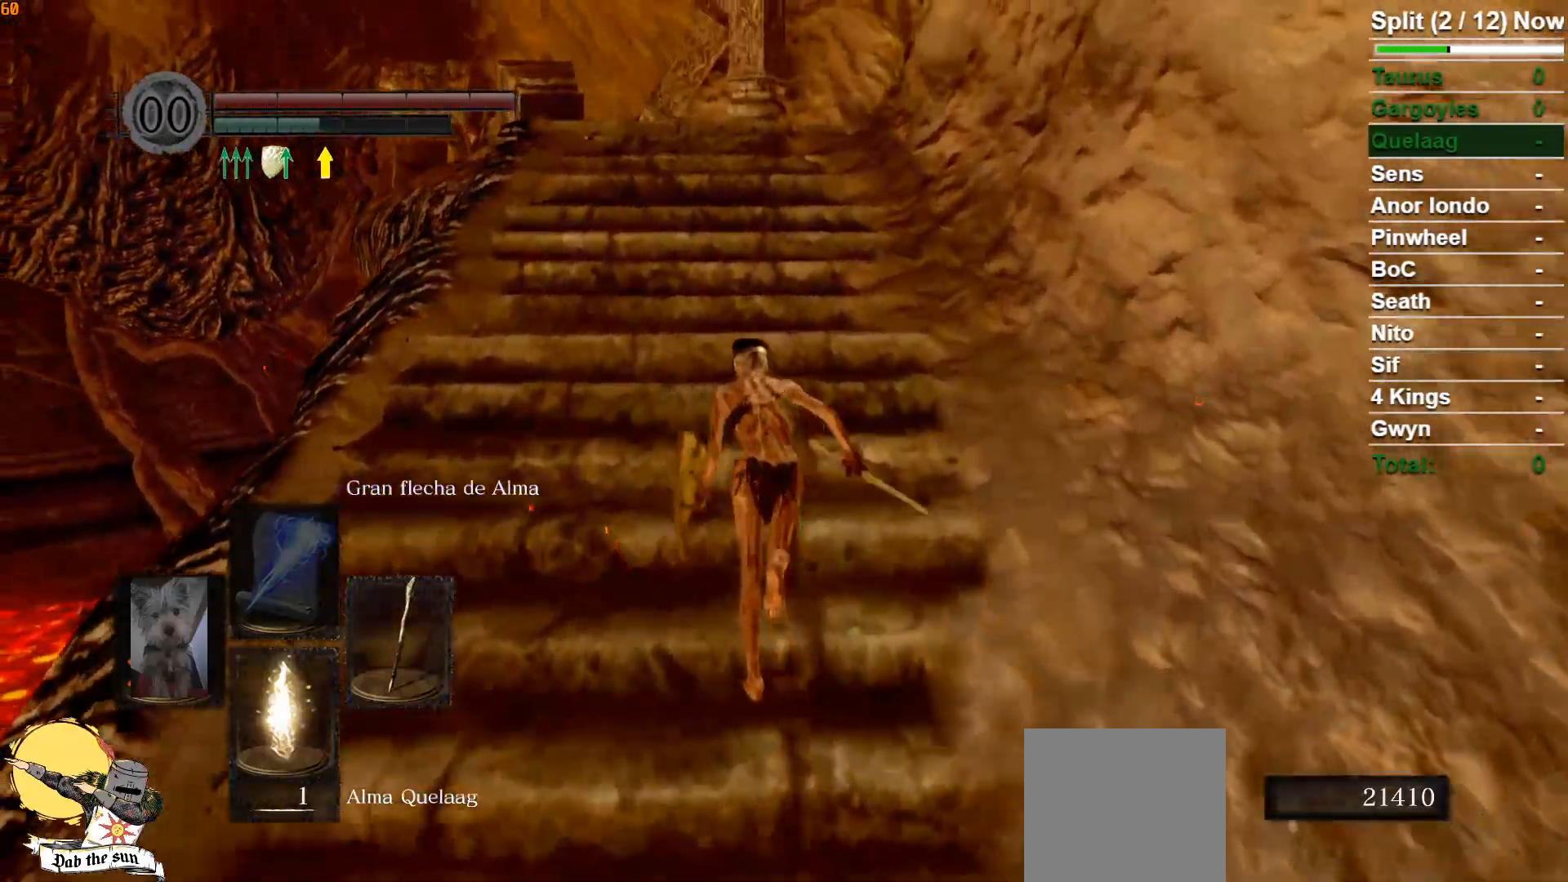
{"buttons": ["B"], "left_stick": "up", "right_stick": "center", "events": []}
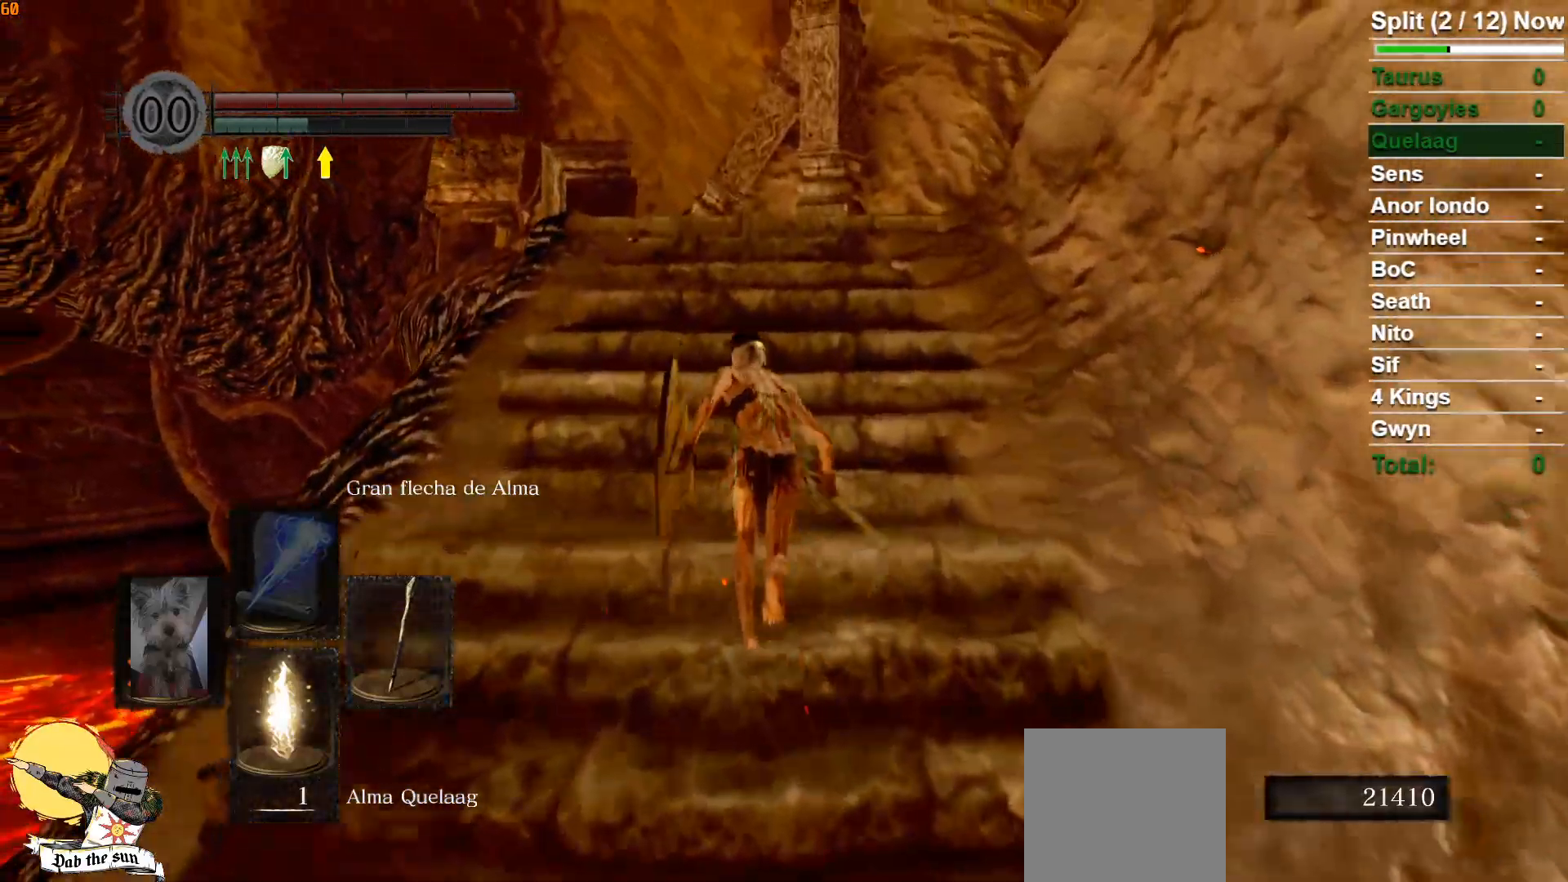
{"buttons": ["B"], "left_stick": "up", "right_stick": "center", "events": []}
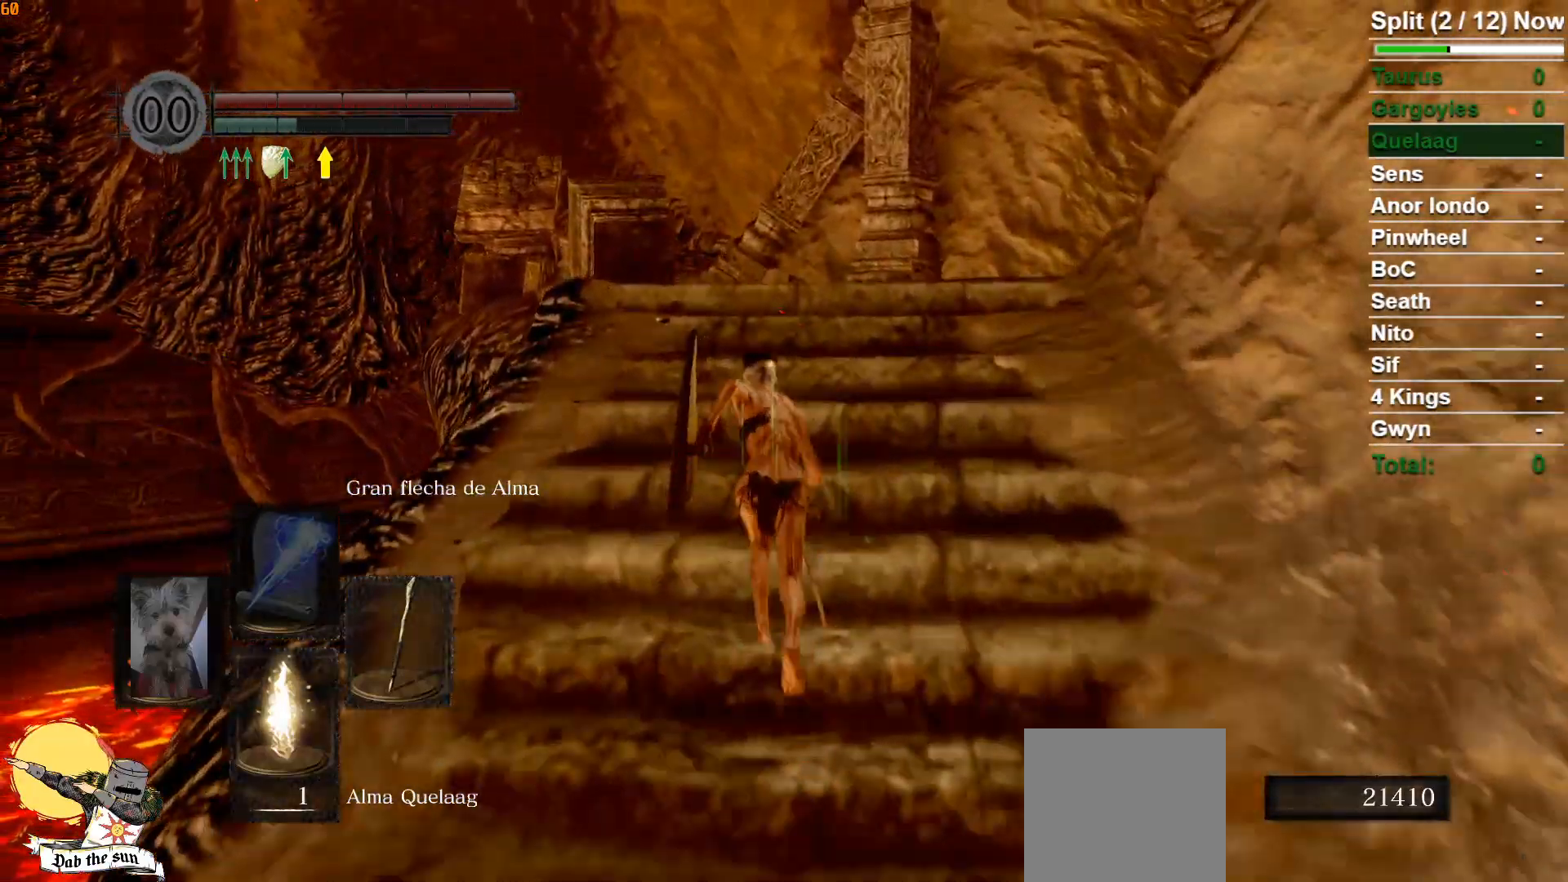
{"buttons": ["B"], "left_stick": "up", "right_stick": "center", "events": []}
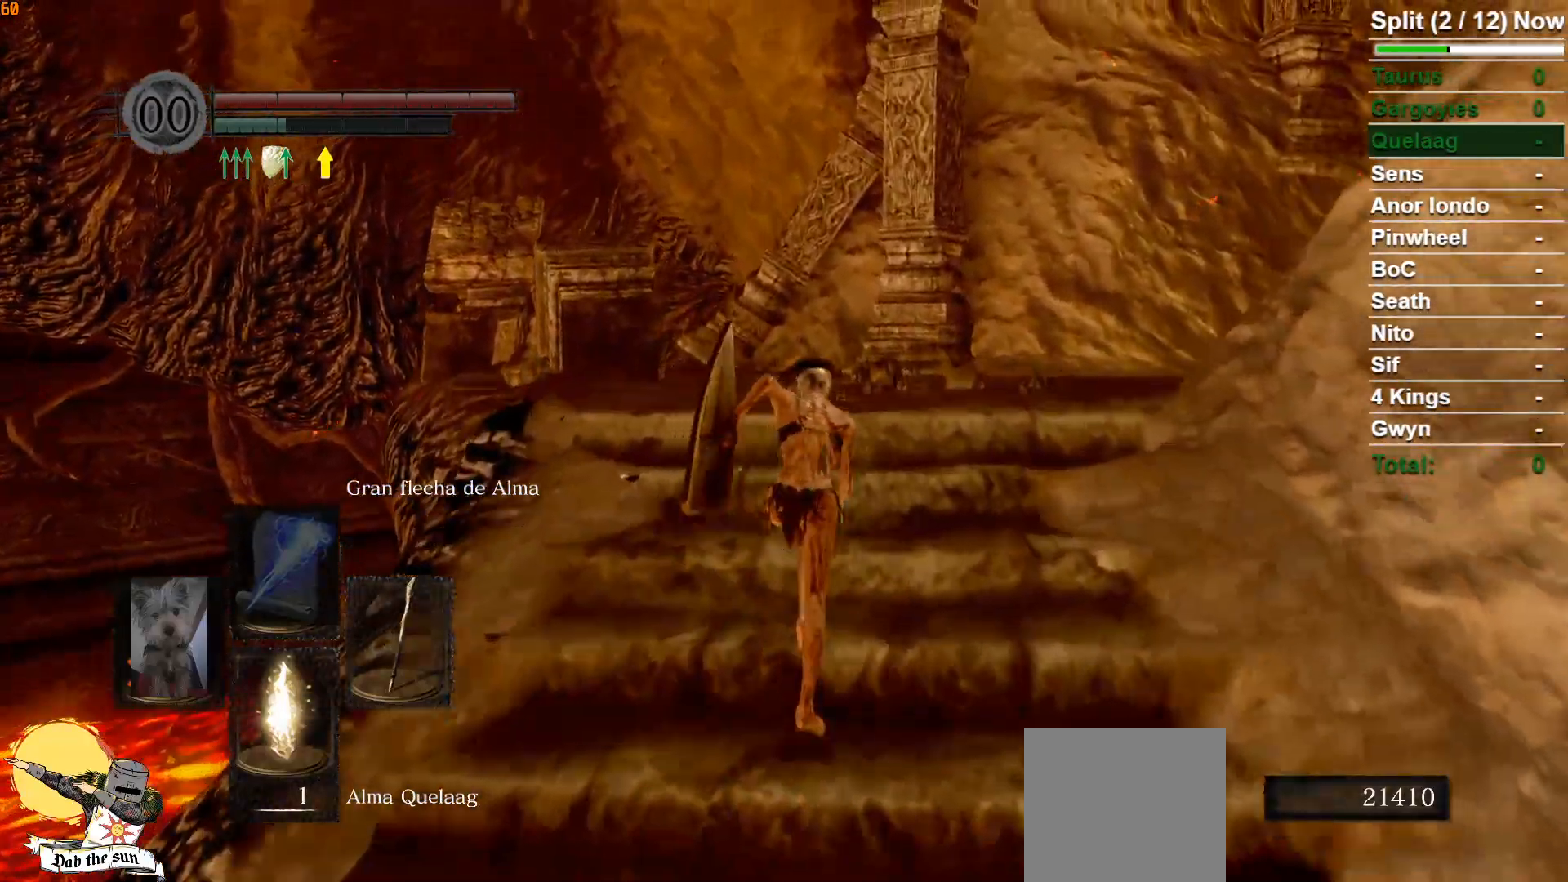
{"buttons": ["B"], "left_stick": "up", "right_stick": "center", "events": [[33, "right_stick", "down-right"], [283, "right_stick", "center"]]}
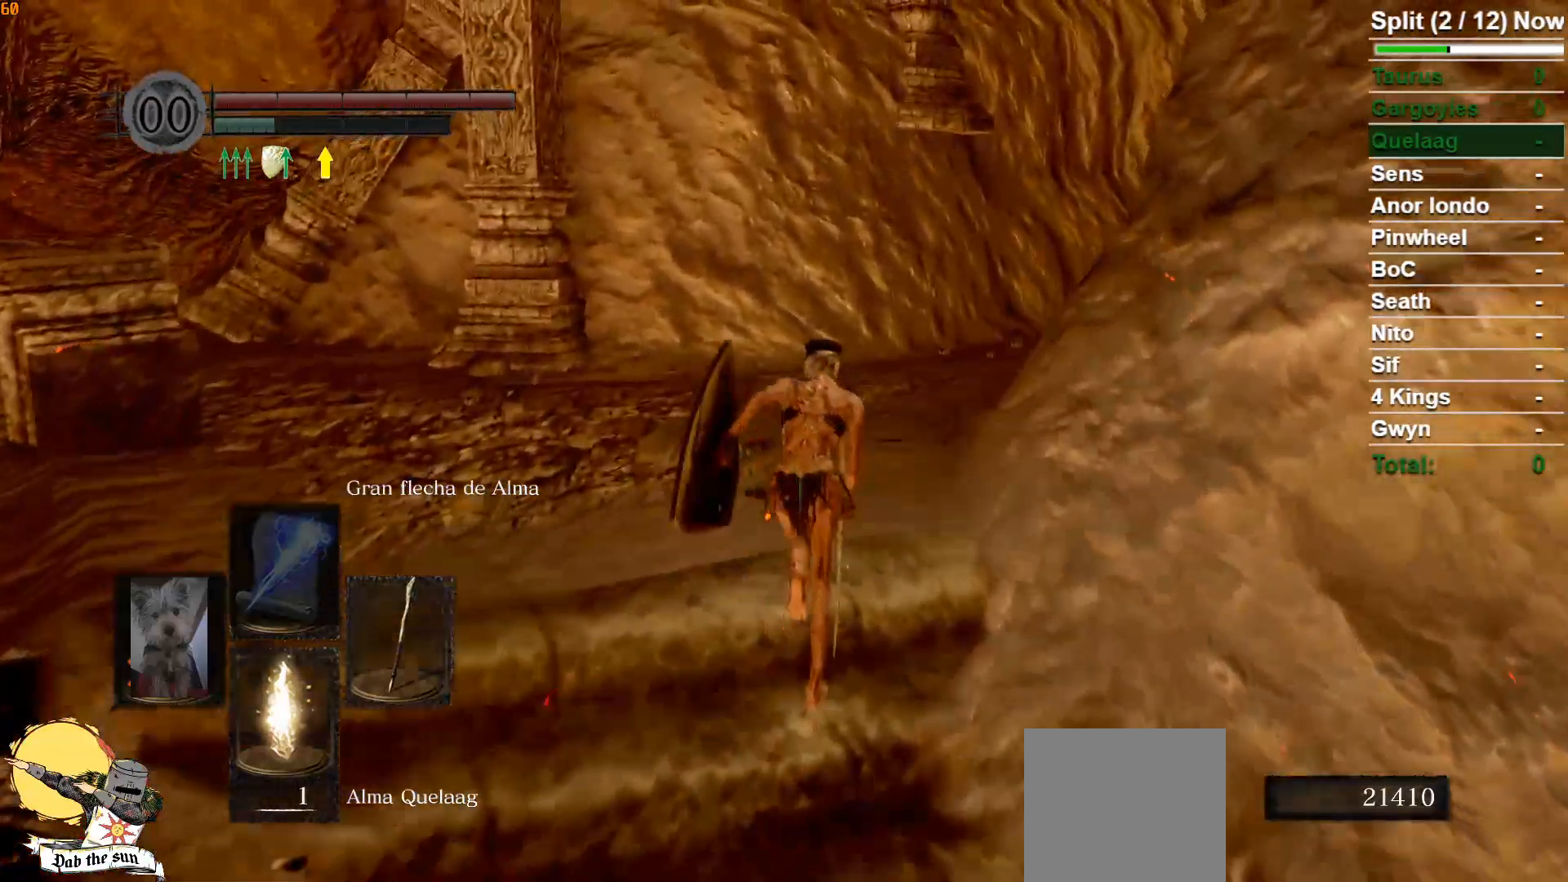
{"buttons": ["B"], "left_stick": "up", "right_stick": "center", "events": [[17, "right_stick", "down-right"], [233, "right_stick", "center"]]}
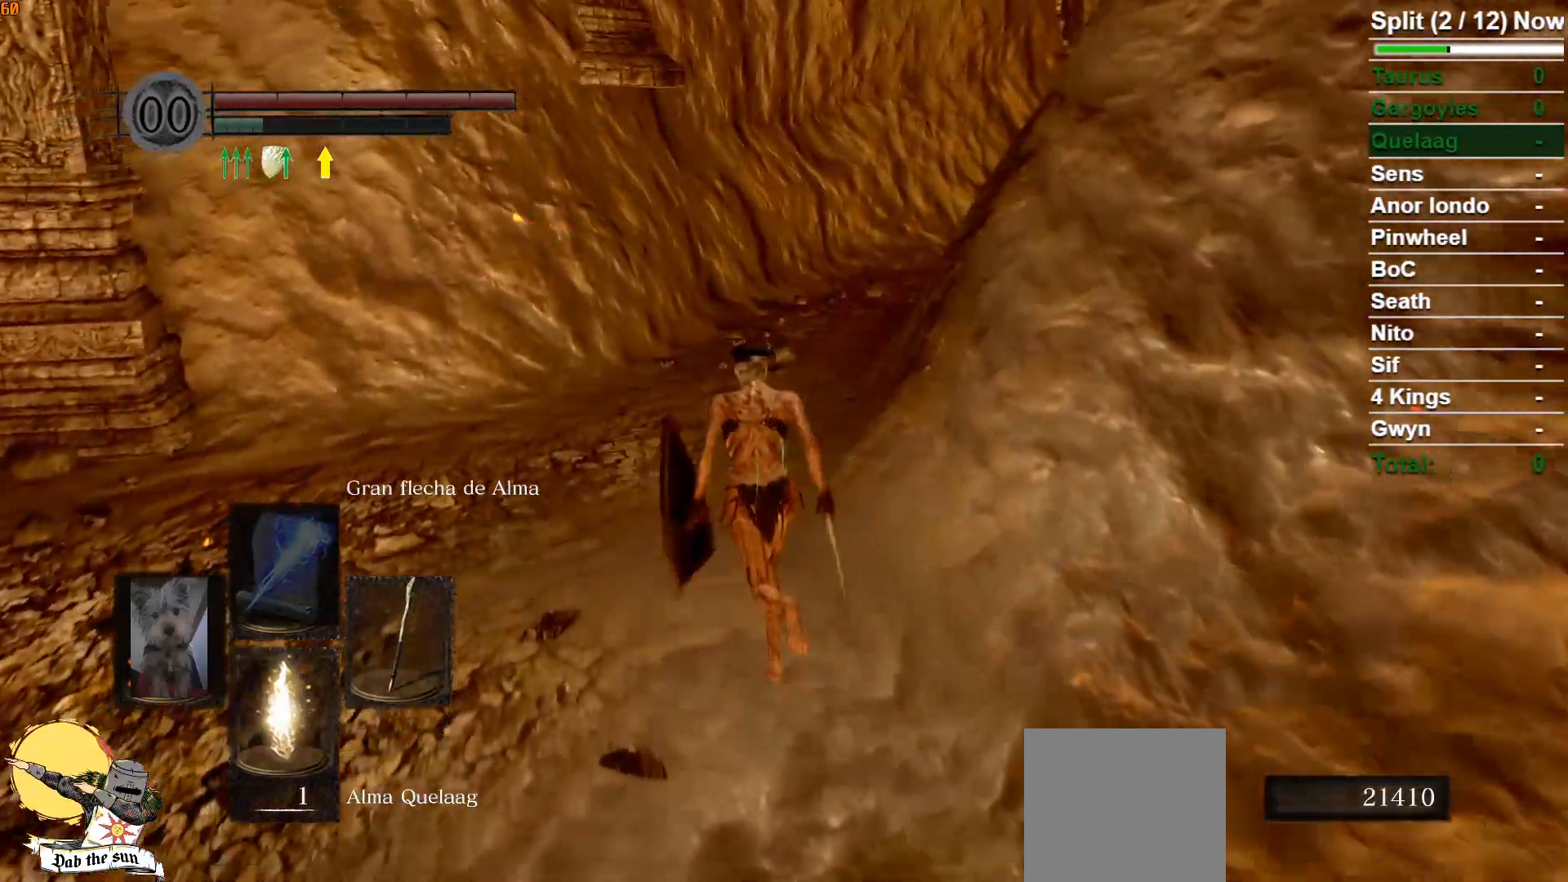
{"buttons": ["B"], "left_stick": "up", "right_stick": "center", "events": [[217, "right_stick", "down-right"], [467, "right_stick", "center"]]}
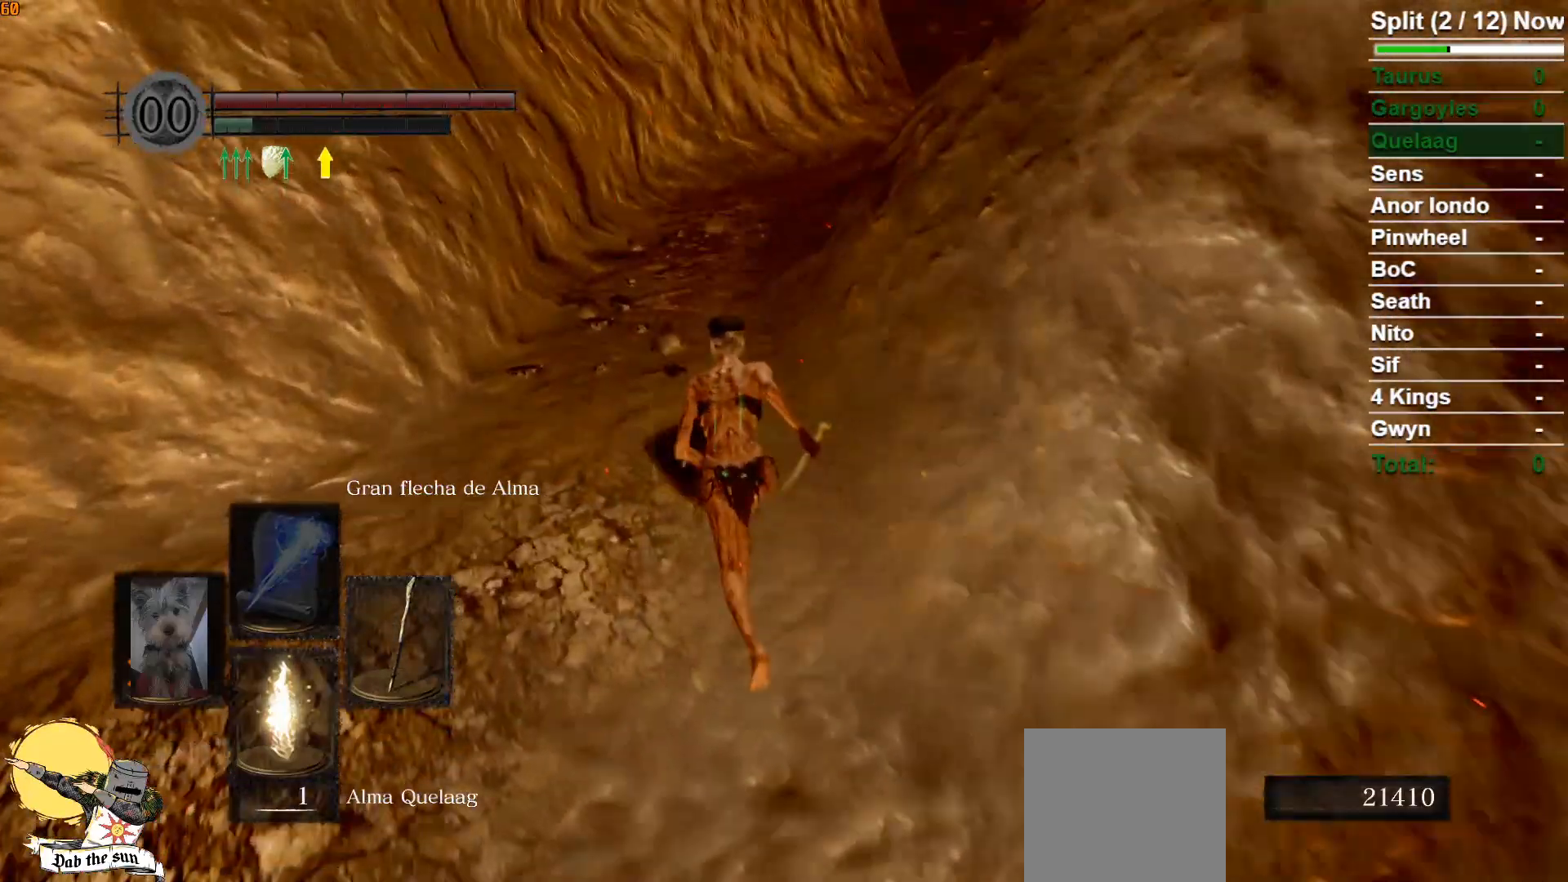
{"buttons": [], "left_stick": "up", "right_stick": "down-right", "events": [[83, "B", "up"], [400, "right_stick", "down-right"]]}
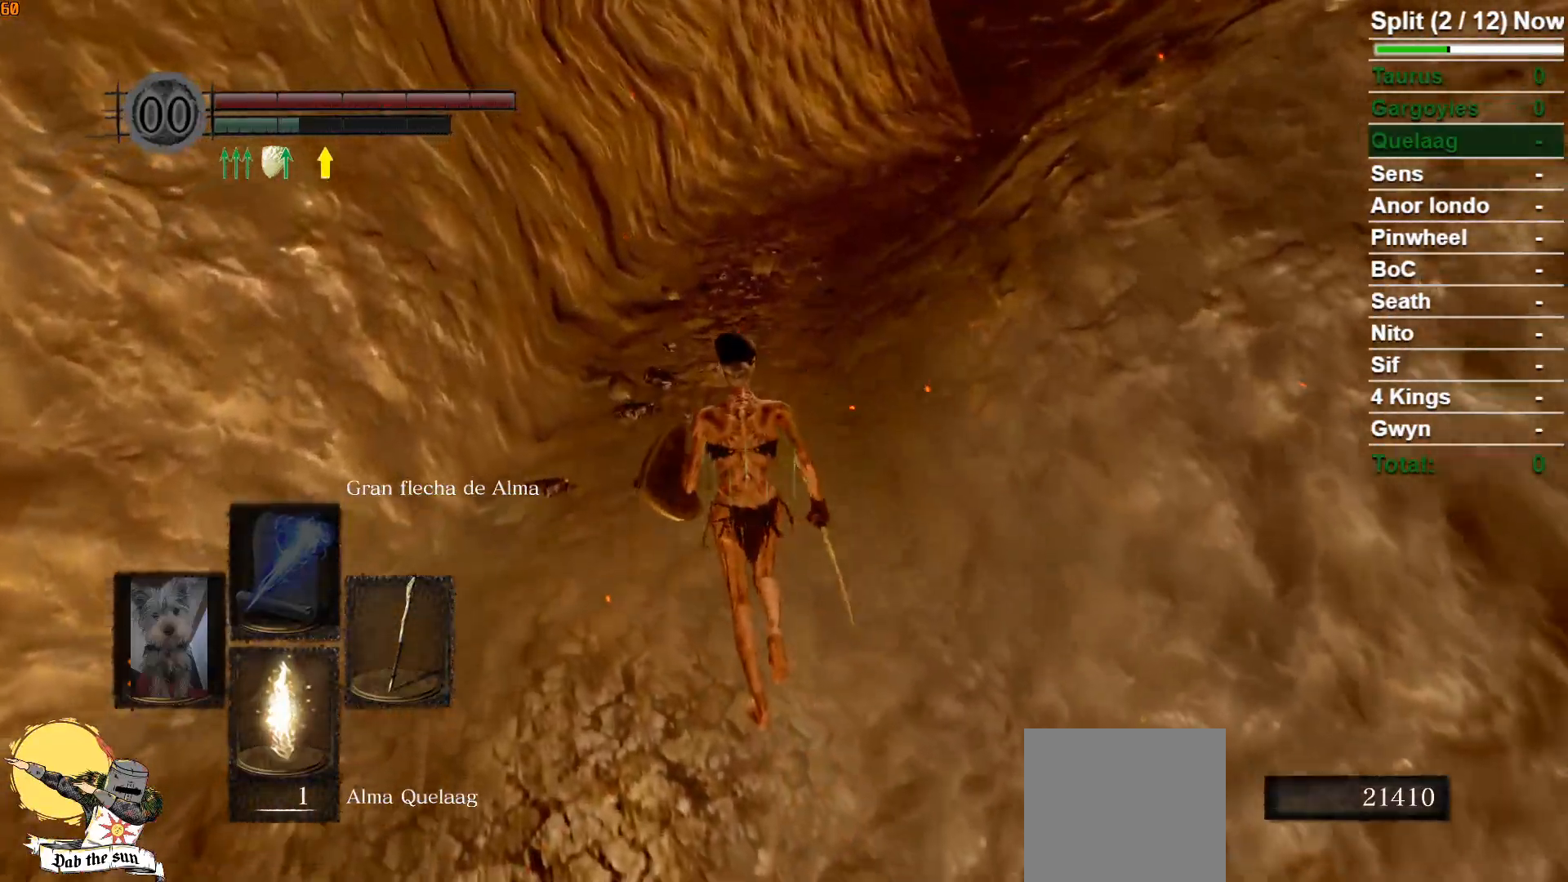
{"buttons": ["B"], "left_stick": "up", "right_stick": "down-right", "events": [[33, "right_stick", "center"], [133, "B", "down"], [367, "right_stick", "down-right"]]}
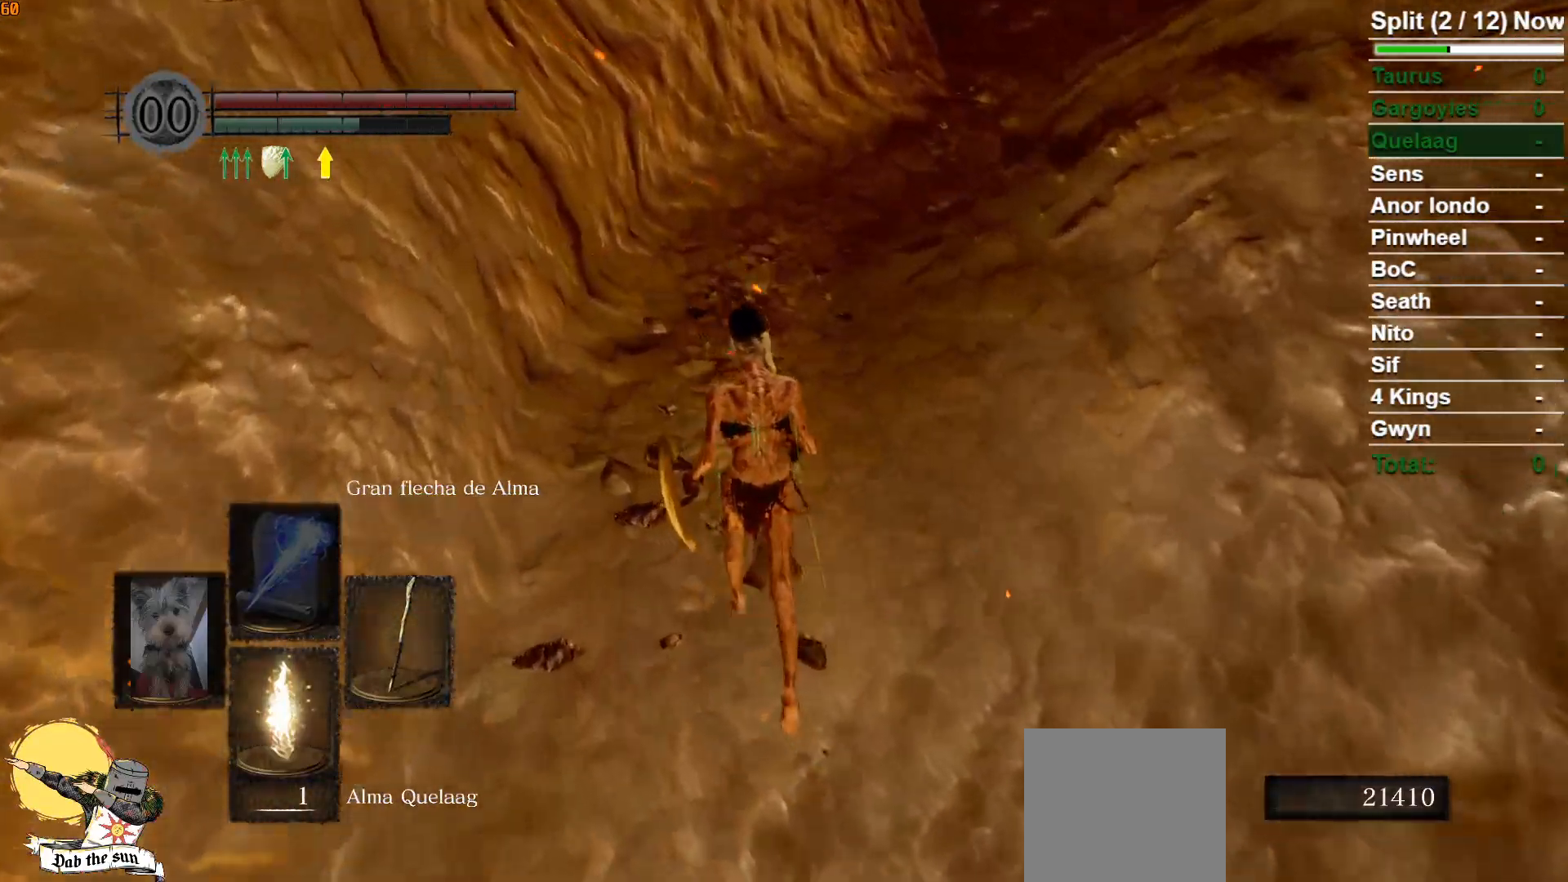
{"buttons": ["B"], "left_stick": "up", "right_stick": "center", "events": [[50, "right_stick", "center"]]}
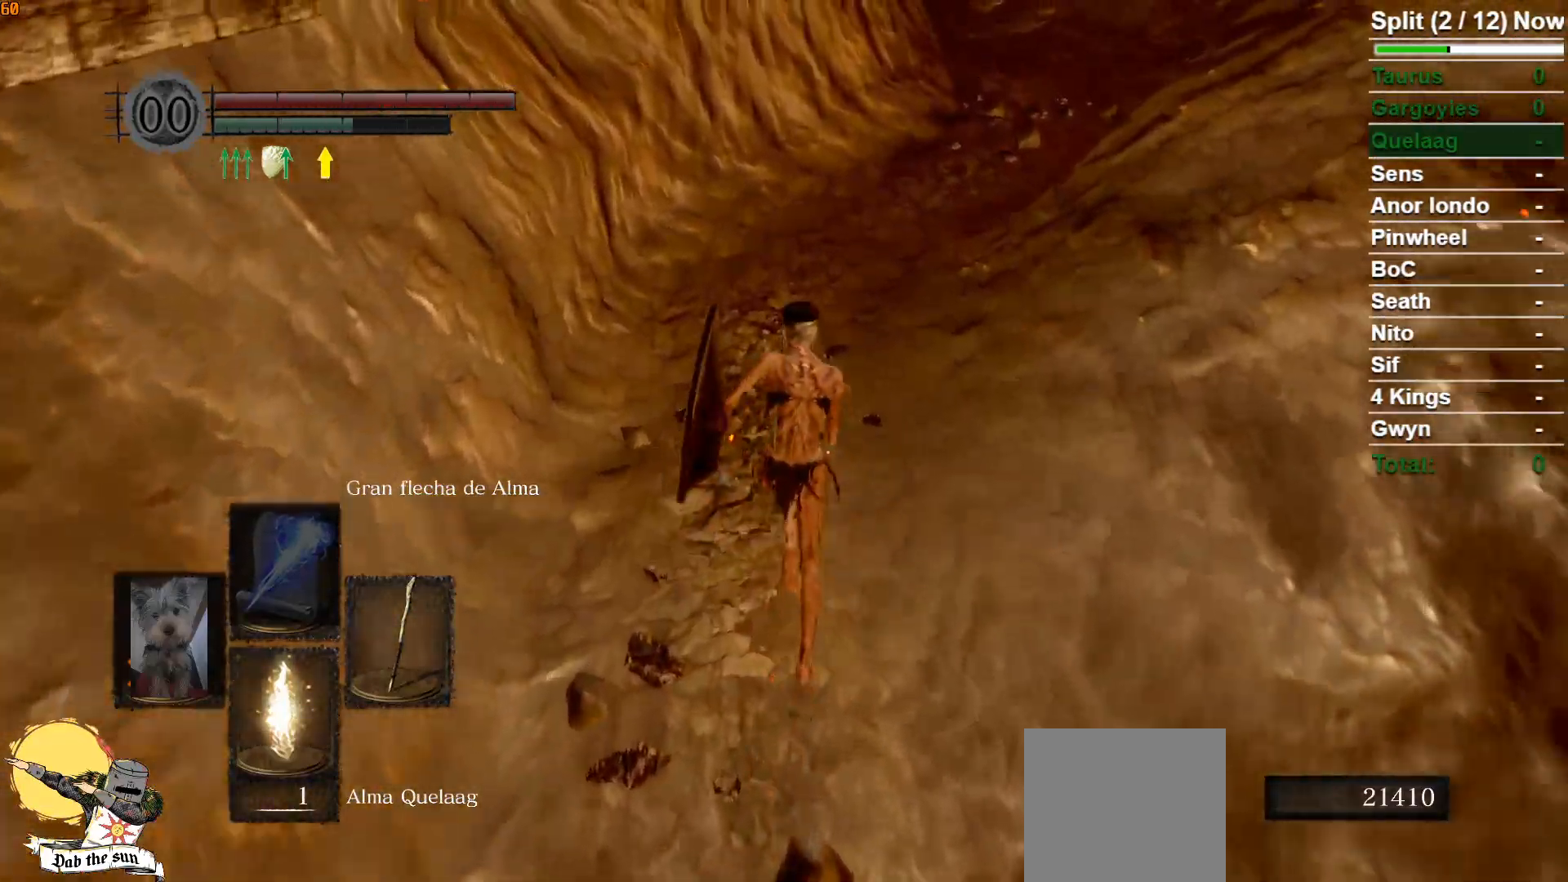
{"buttons": ["B"], "left_stick": "up", "right_stick": "up", "events": [[467, "right_stick", "up"]]}
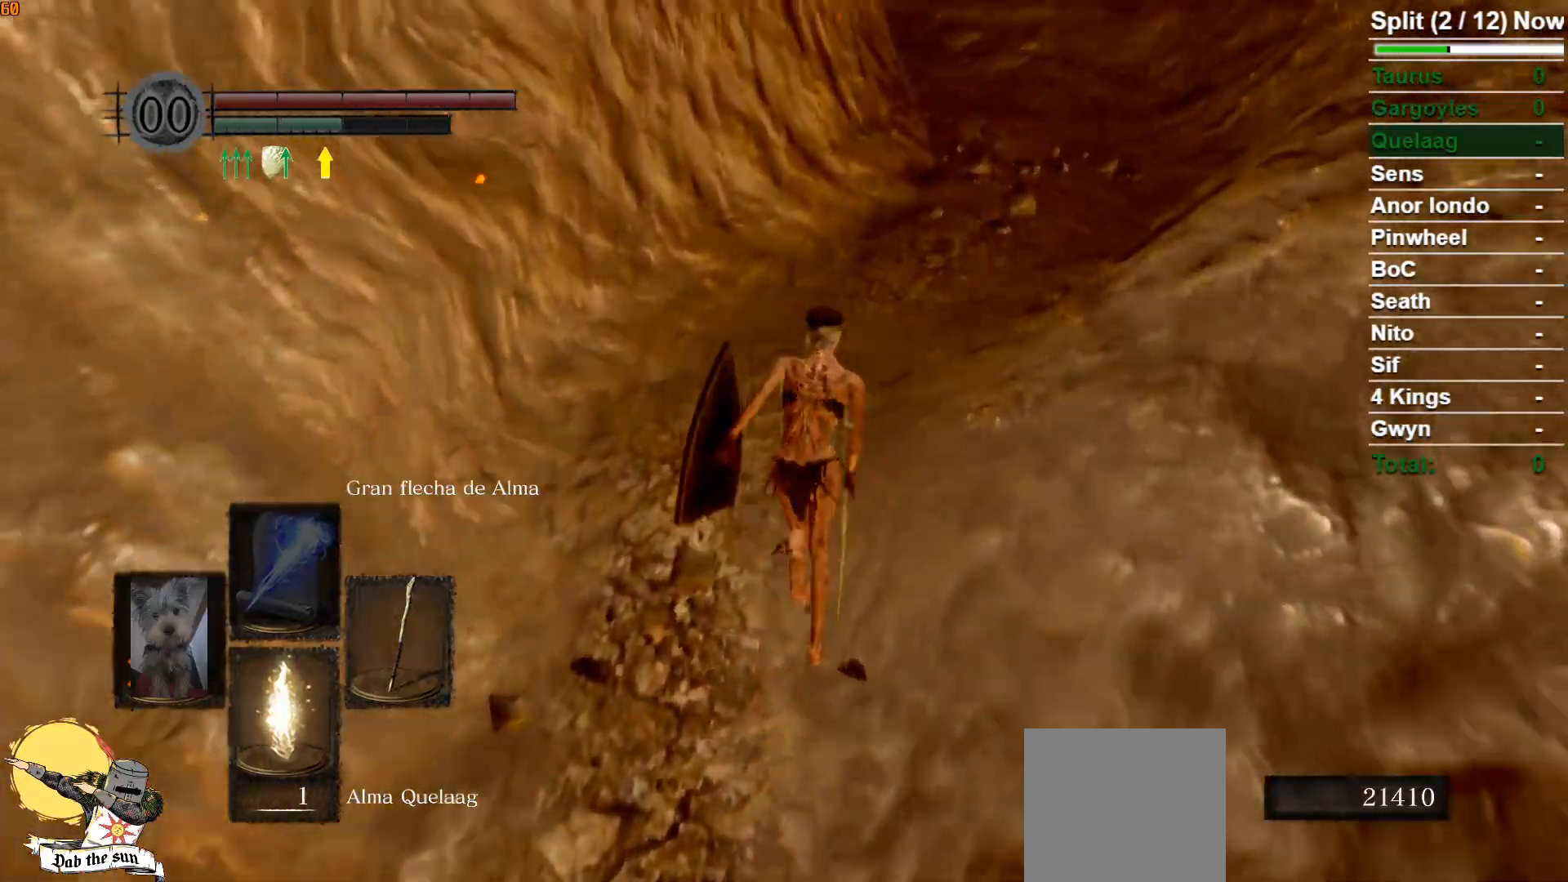
{"buttons": ["B"], "left_stick": "up", "right_stick": "center", "events": [[50, "right_stick", "up-right"], [150, "right_stick", "center"]]}
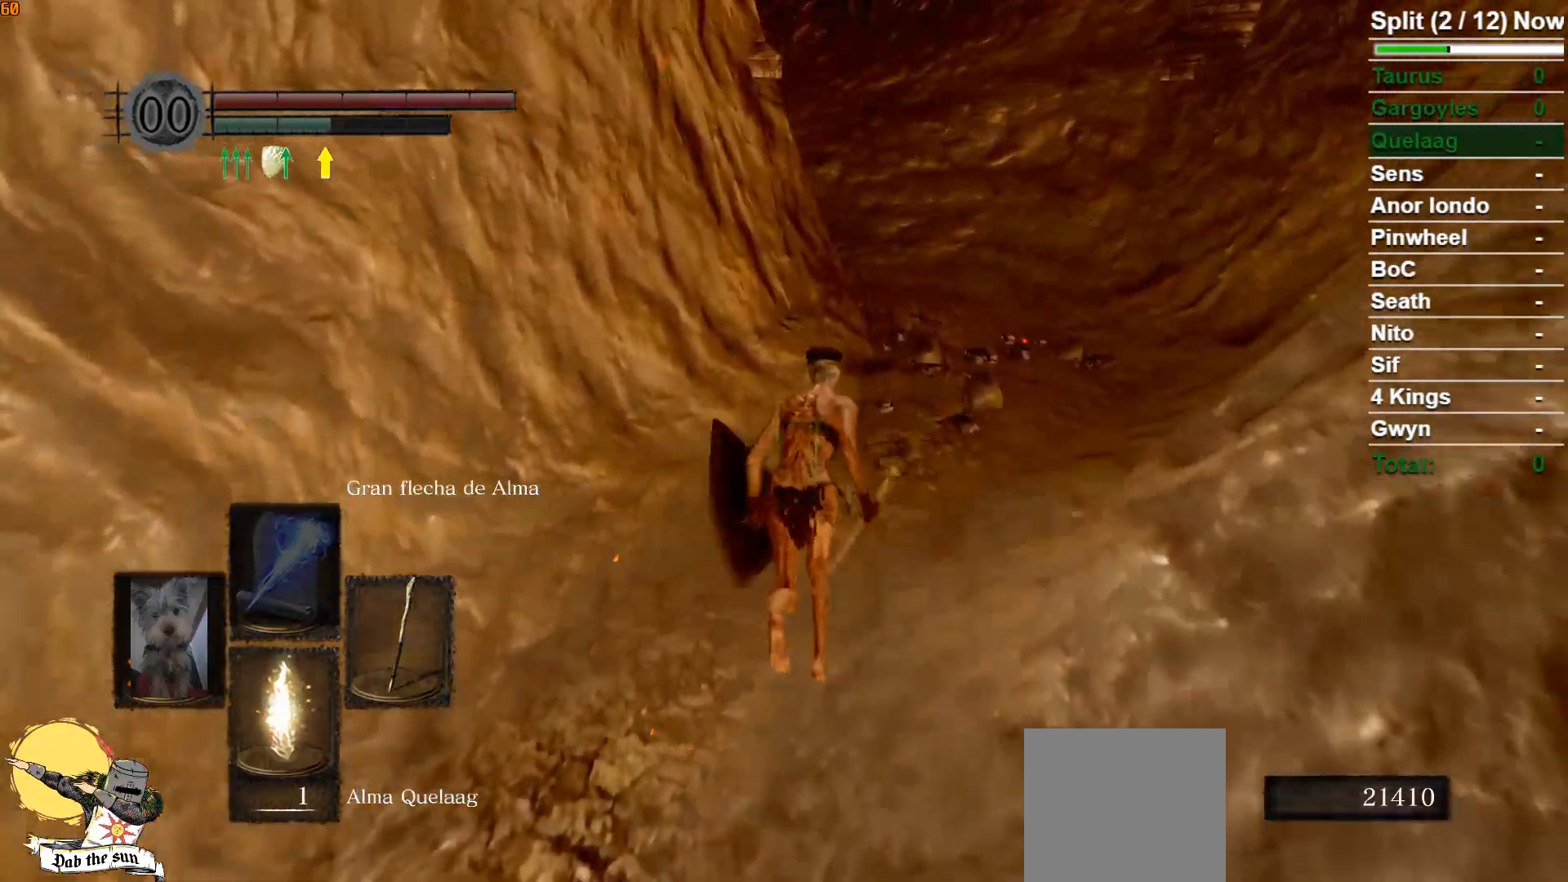
{"buttons": ["B"], "left_stick": "up", "right_stick": "center", "events": []}
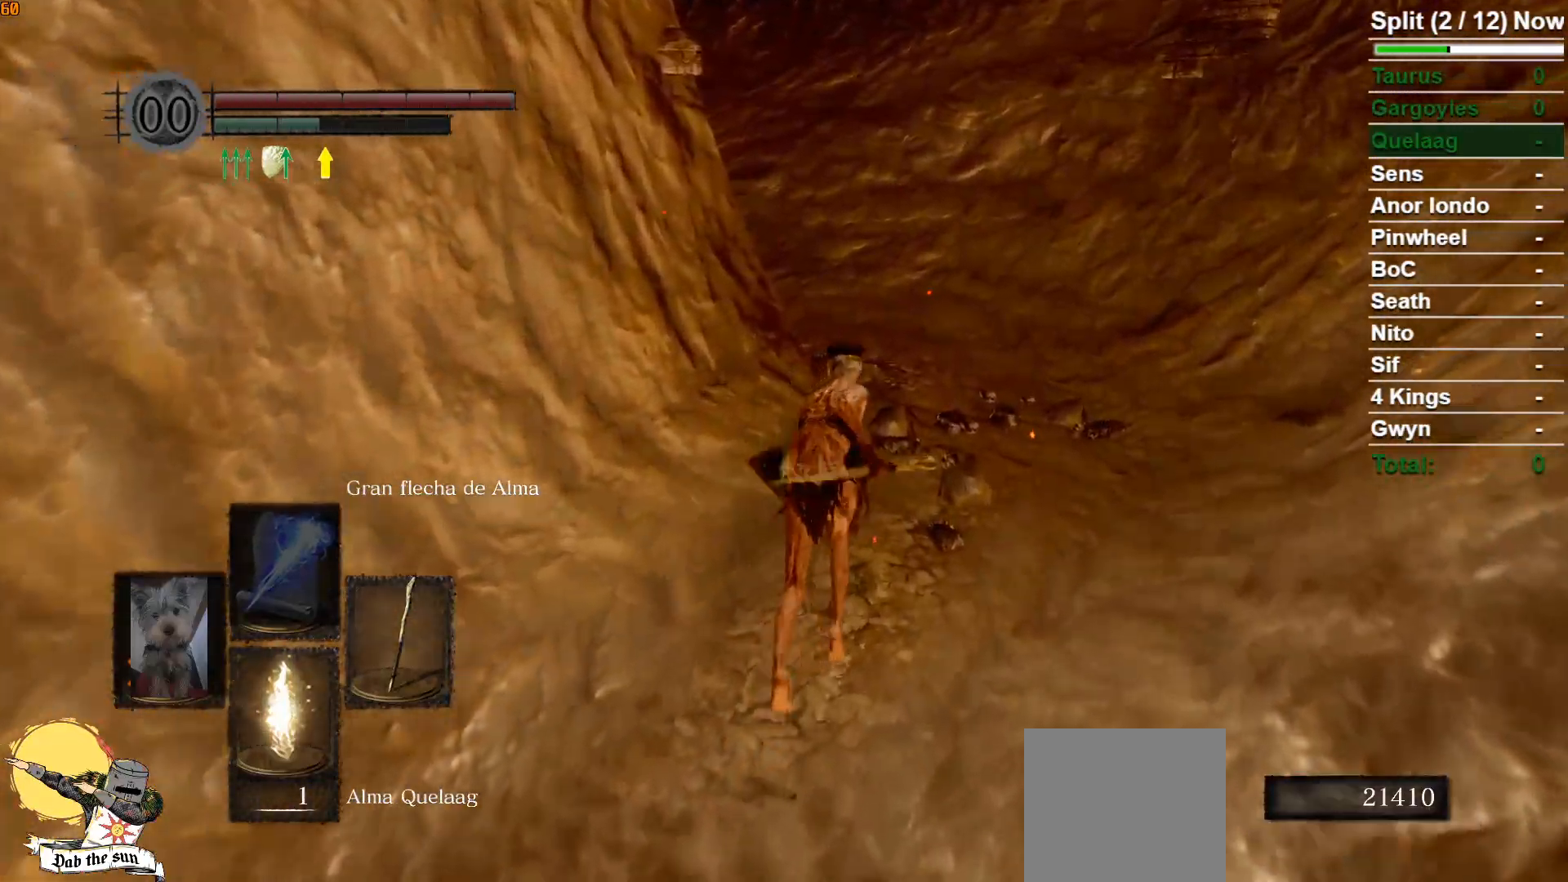
{"buttons": ["B"], "left_stick": "up", "right_stick": "center", "events": [[183, "right_stick", "down-left"], [350, "right_stick", "center"]]}
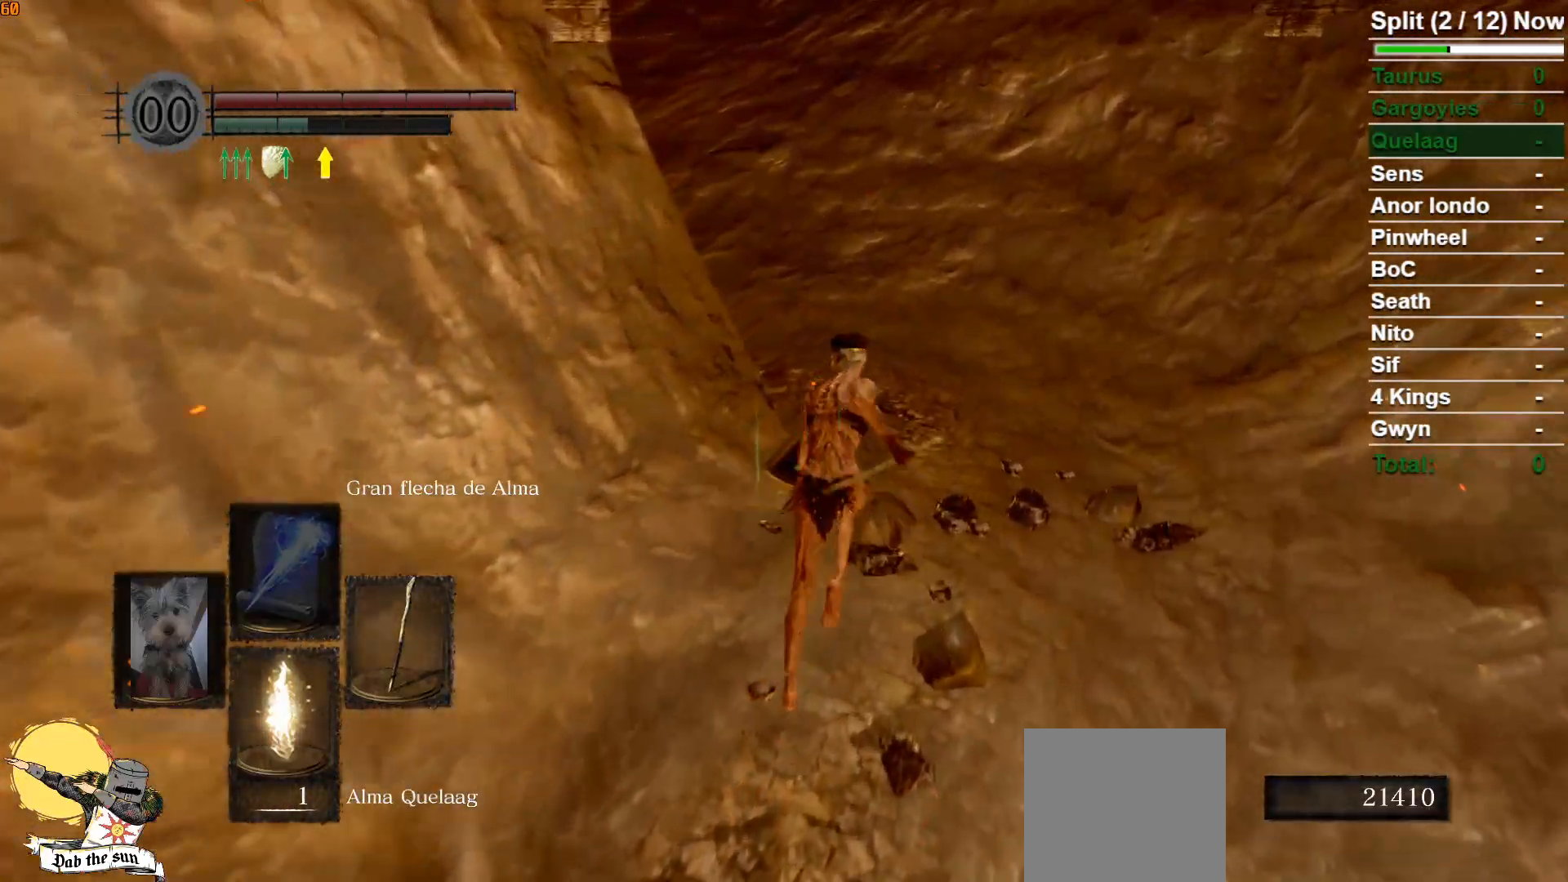
{"buttons": ["B"], "left_stick": "up", "right_stick": "center", "events": [[117, "right_stick", "left"], [483, "right_stick", "center"]]}
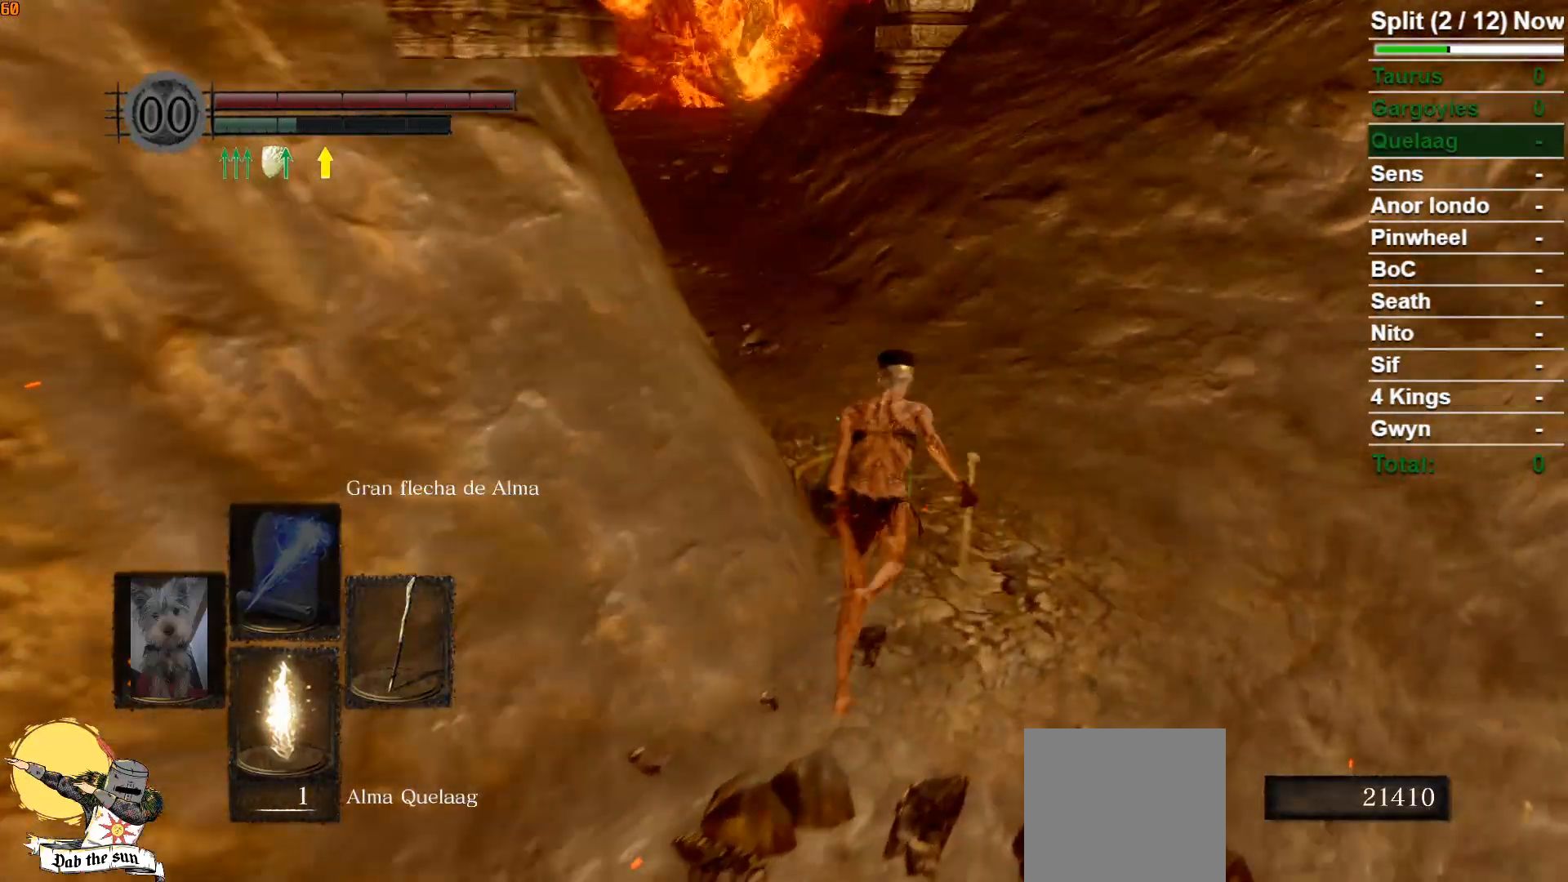
{"buttons": ["B"], "left_stick": "up", "right_stick": "center", "events": [[317, "right_stick", "left"], [500, "right_stick", "center"]]}
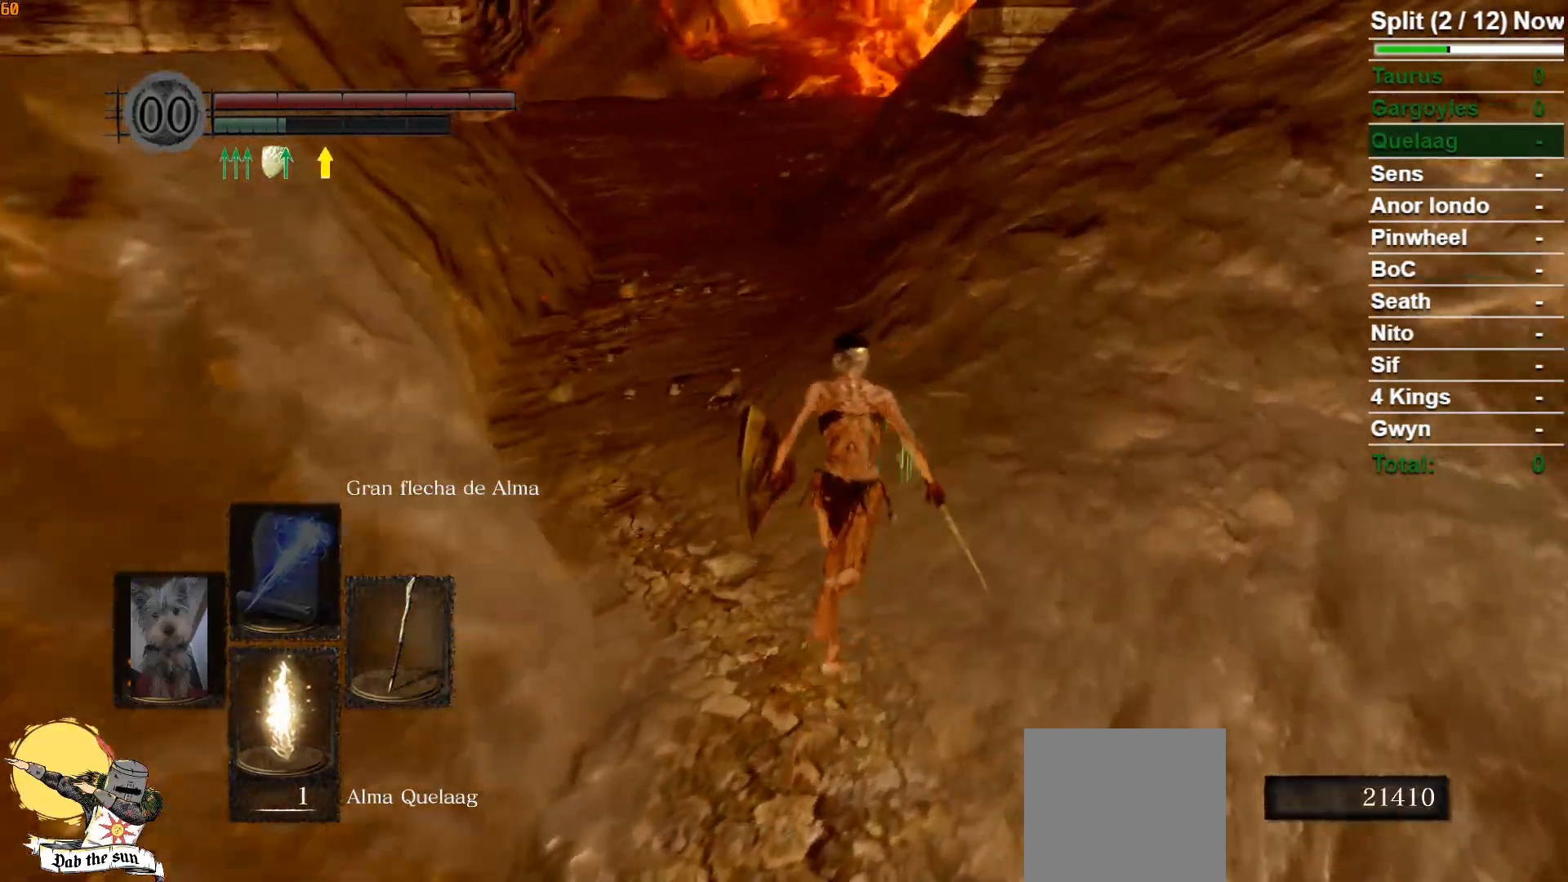
{"buttons": [], "left_stick": "up", "right_stick": "center", "events": [[417, "B", "up"]]}